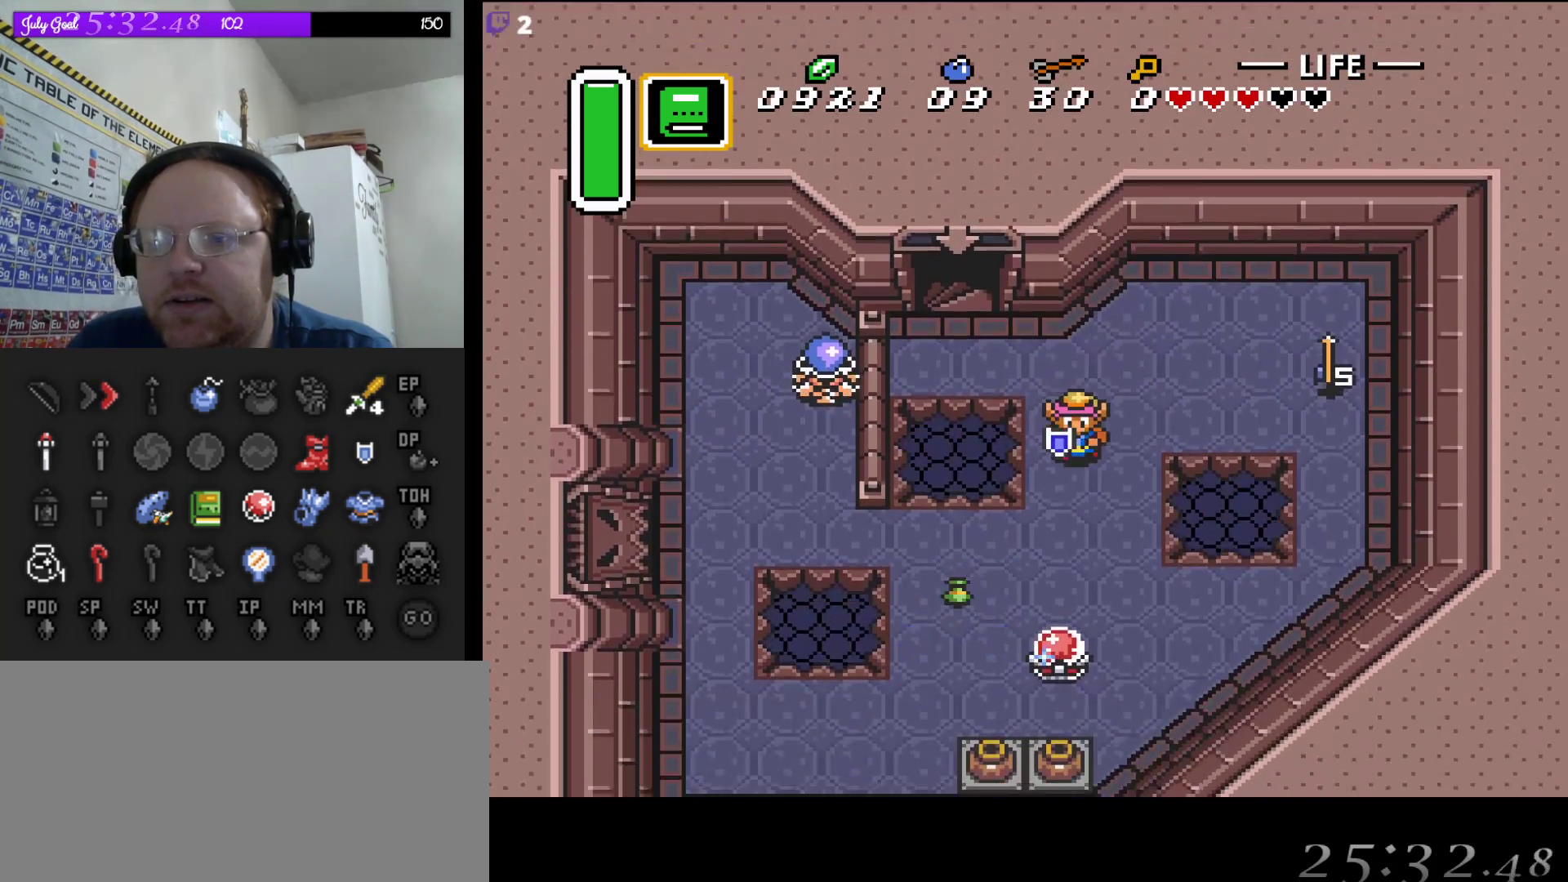
Gameplay with a controller (Nintendo layout); each line is a JSON object with the inputs held at the frame after it. "events" lists button and stick changes between this image and that frame as [ms after this image, input, new state], when the widget could be followed in between. Not read: L3 R3.
{"buttons": ["DPAD_DOWN", "DPAD_LEFT"], "events": [[350, "DPAD_LEFT", "down"]]}
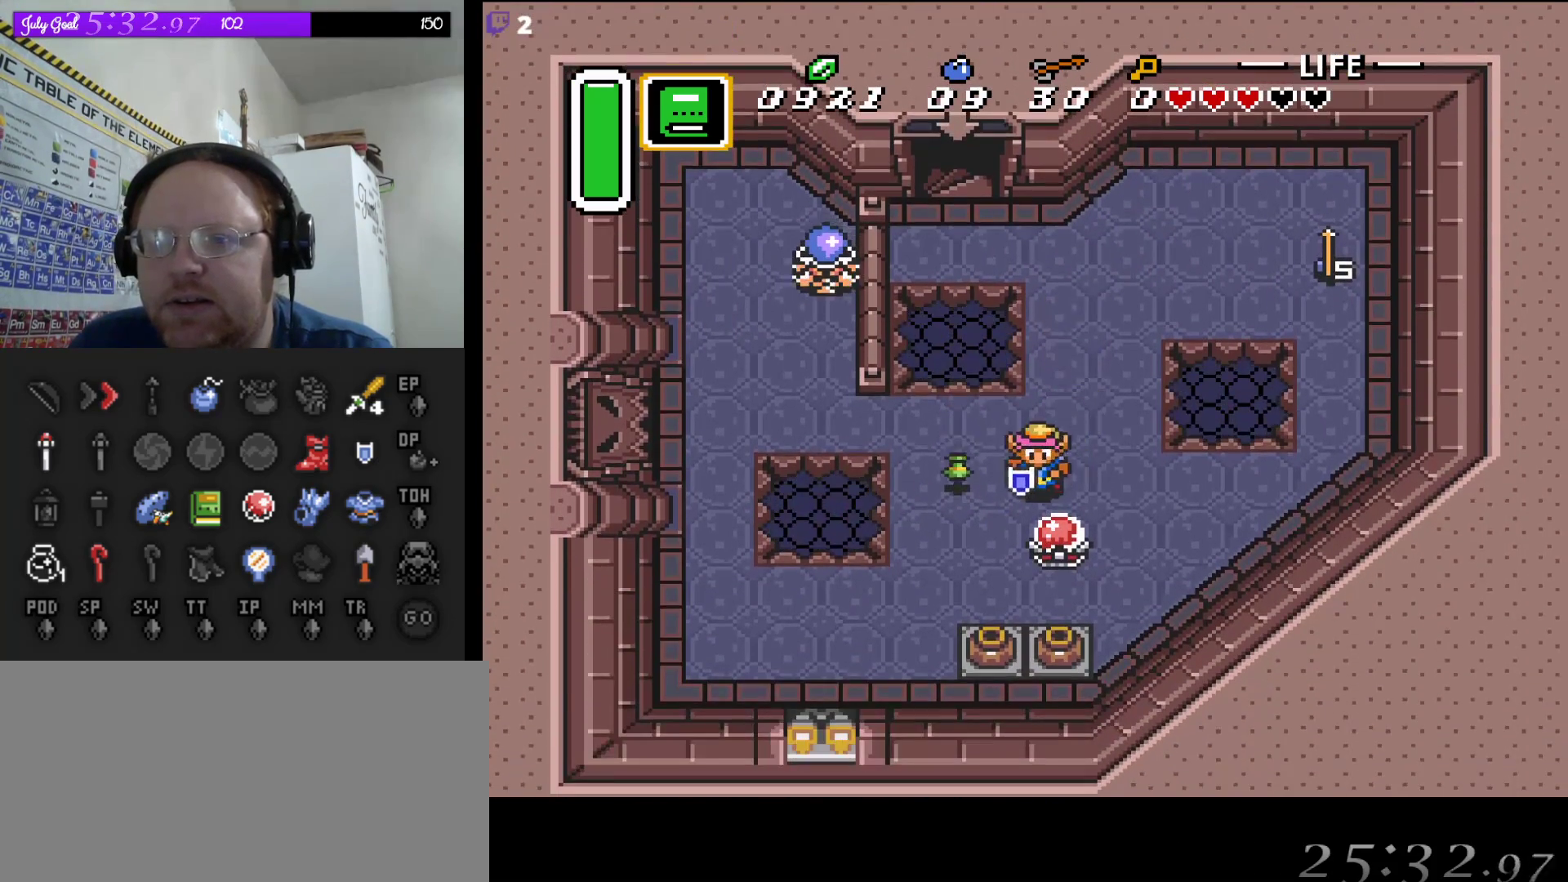
{"buttons": [], "events": [[33, "DPAD_LEFT", "up"], [83, "DPAD_RIGHT", "down"], [150, "B", "down"], [167, "DPAD_RIGHT", "up"], [233, "DPAD_DOWN", "up"], [300, "B", "up"]]}
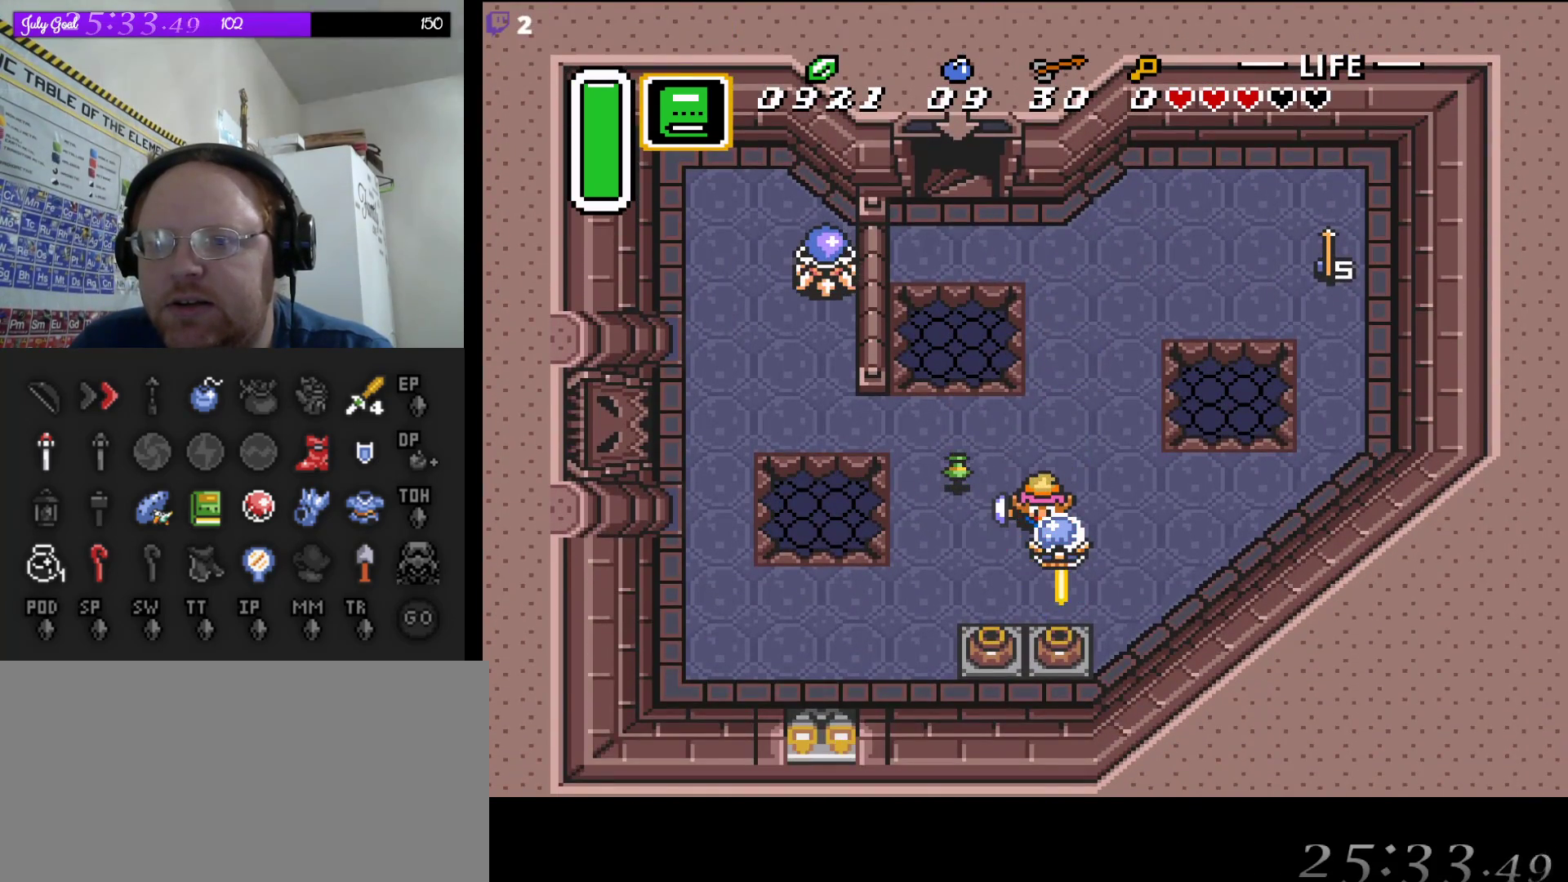
{"buttons": ["DPAD_DOWN", "DPAD_LEFT"], "events": [[267, "DPAD_LEFT", "down"], [500, "DPAD_DOWN", "down"]]}
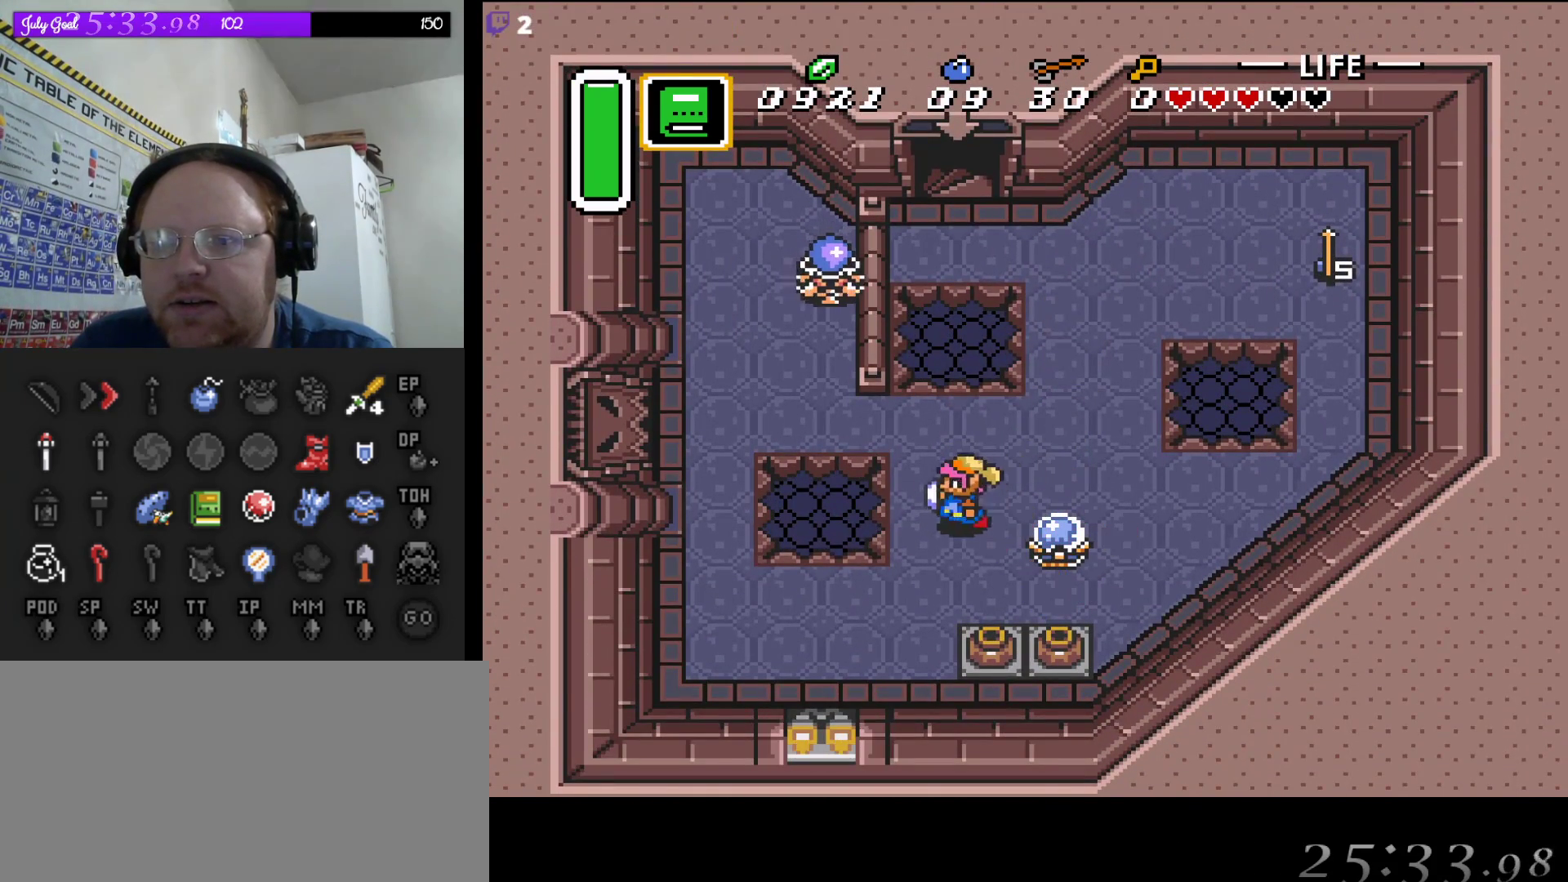
{"buttons": ["A", "DPAD_DOWN"], "events": [[17, "DPAD_LEFT", "up"], [150, "DPAD_RIGHT", "down"], [350, "DPAD_RIGHT", "up"], [367, "A", "down"]]}
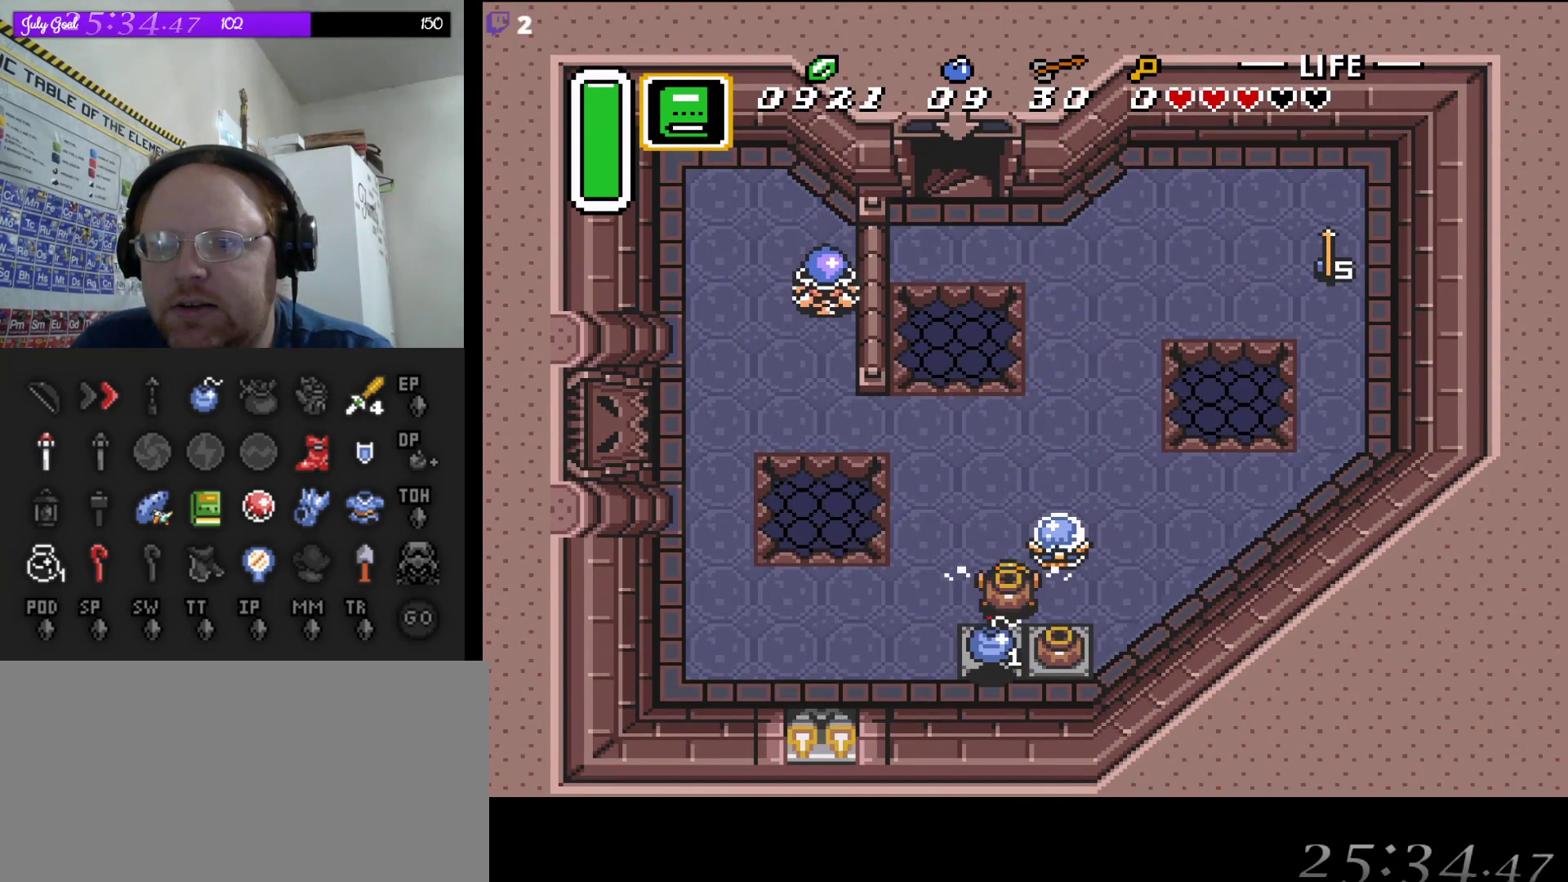
{"buttons": ["DPAD_UP"], "events": [[100, "A", "up"], [183, "DPAD_LEFT", "down"], [350, "DPAD_LEFT", "up"], [400, "DPAD_RIGHT", "down"], [433, "DPAD_DOWN", "up"], [467, "DPAD_UP", "down"], [483, "DPAD_RIGHT", "up"]]}
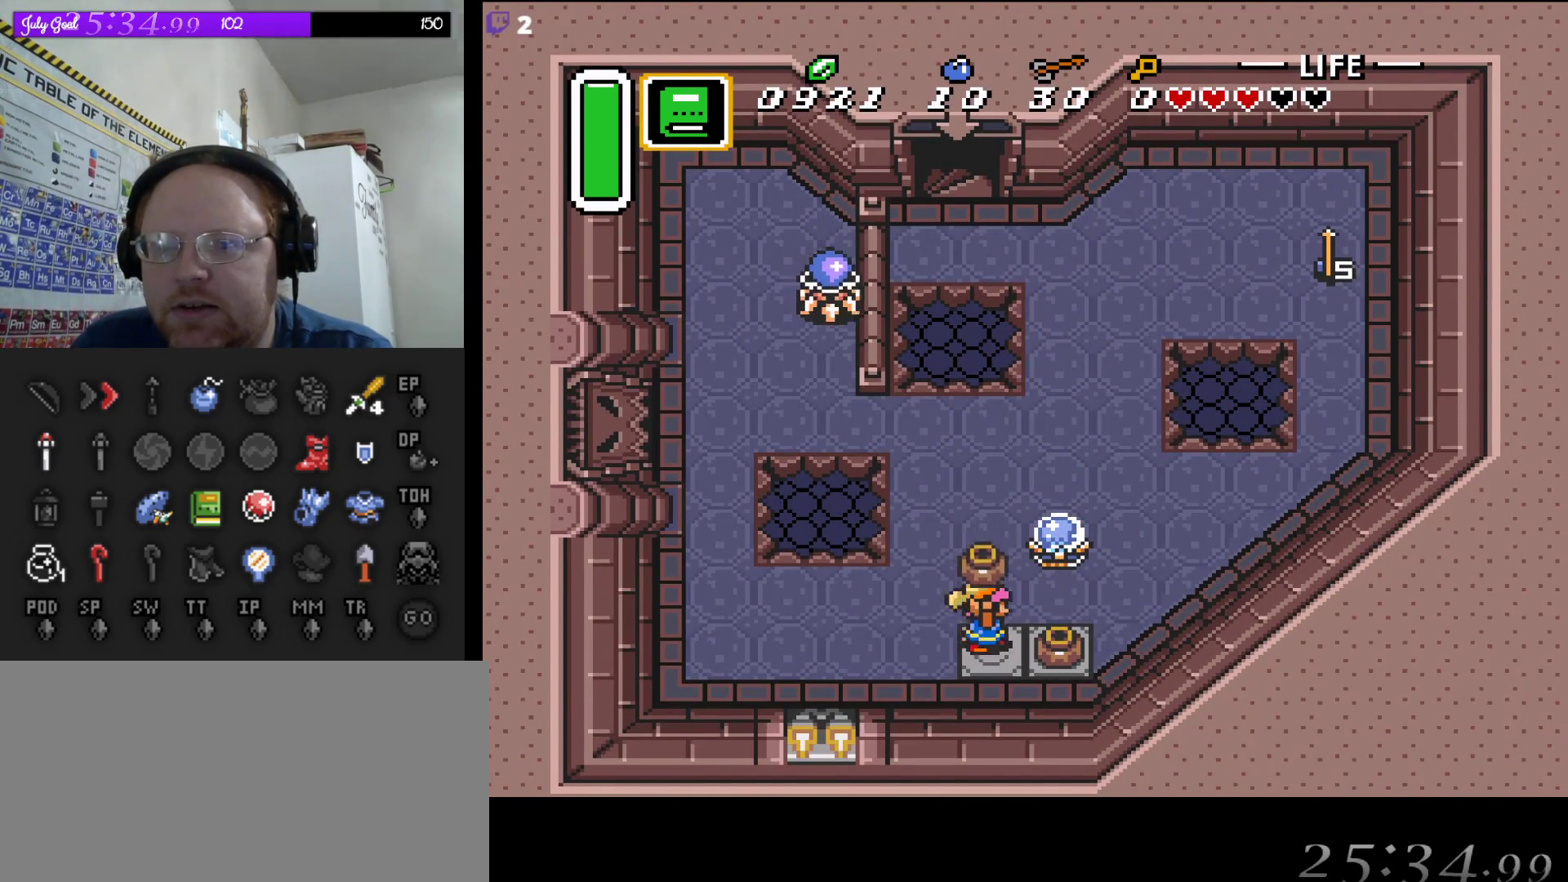
{"buttons": ["DPAD_LEFT"], "events": [[67, "DPAD_LEFT", "down"], [100, "DPAD_UP", "up"], [150, "DPAD_DOWN", "down"], [283, "DPAD_DOWN", "up"]]}
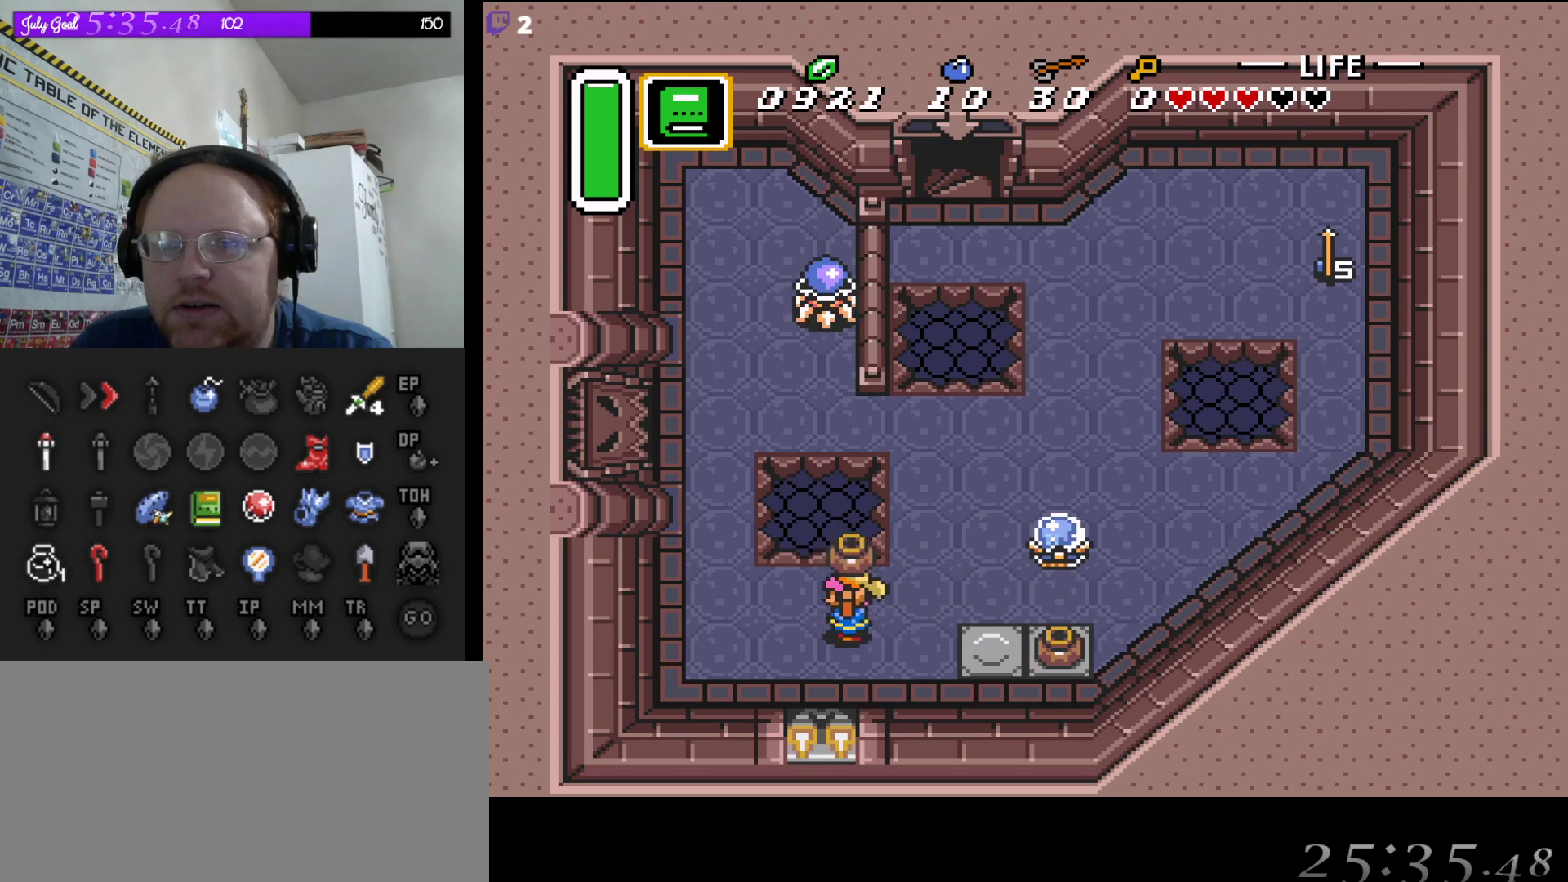
{"buttons": [], "events": [[83, "DPAD_UP", "down"], [117, "DPAD_LEFT", "up"], [200, "DPAD_UP", "up"], [233, "A", "down"], [333, "A", "up"]]}
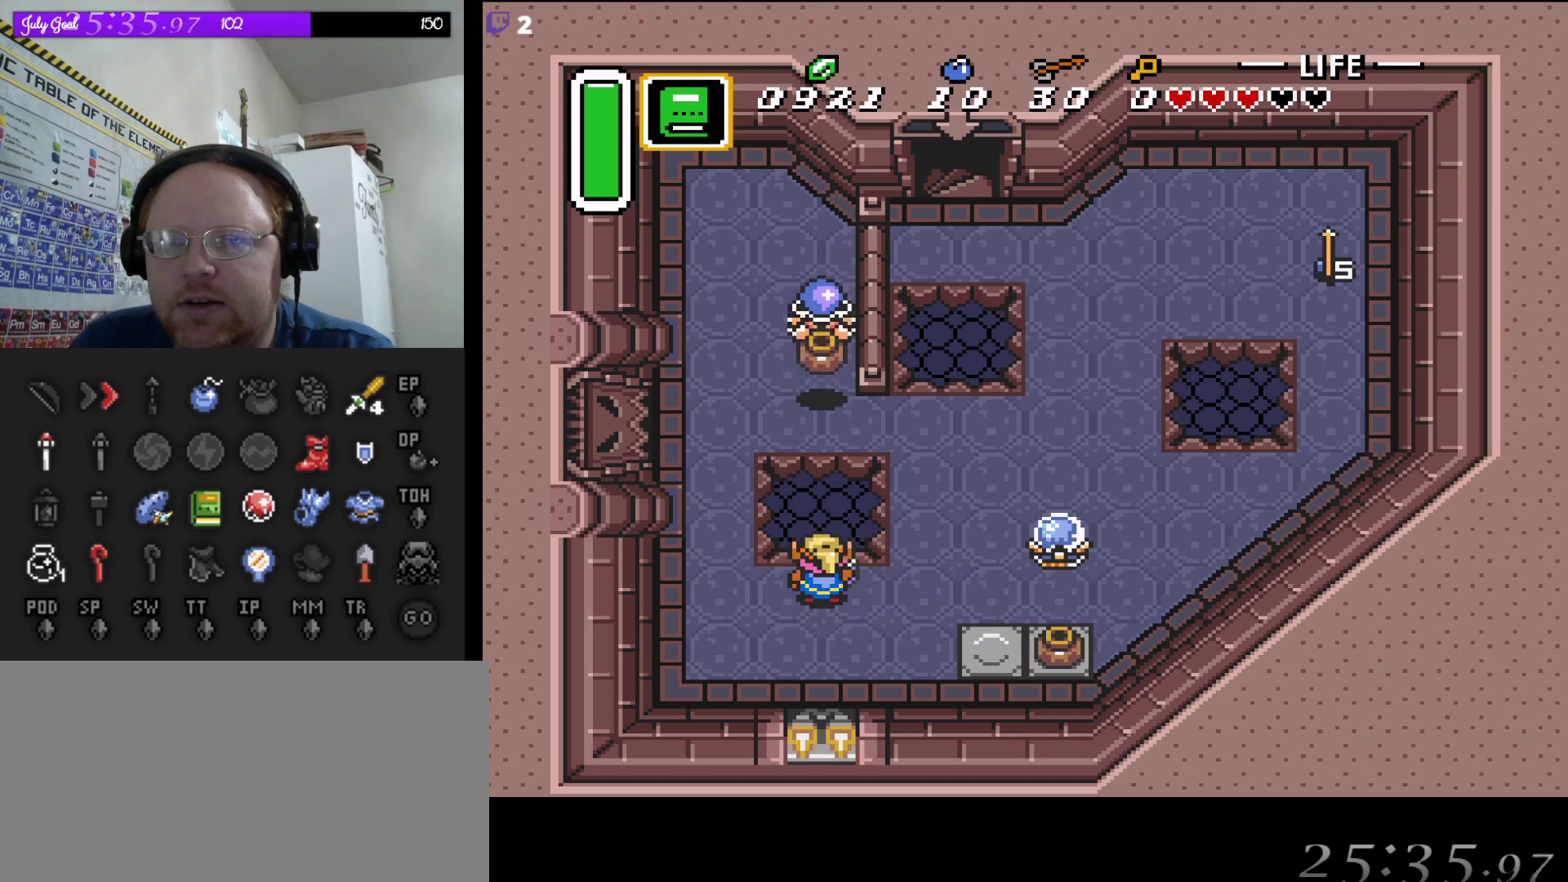
{"buttons": ["DPAD_UP"], "events": [[100, "DPAD_LEFT", "down"], [450, "DPAD_UP", "down"], [500, "DPAD_LEFT", "up"]]}
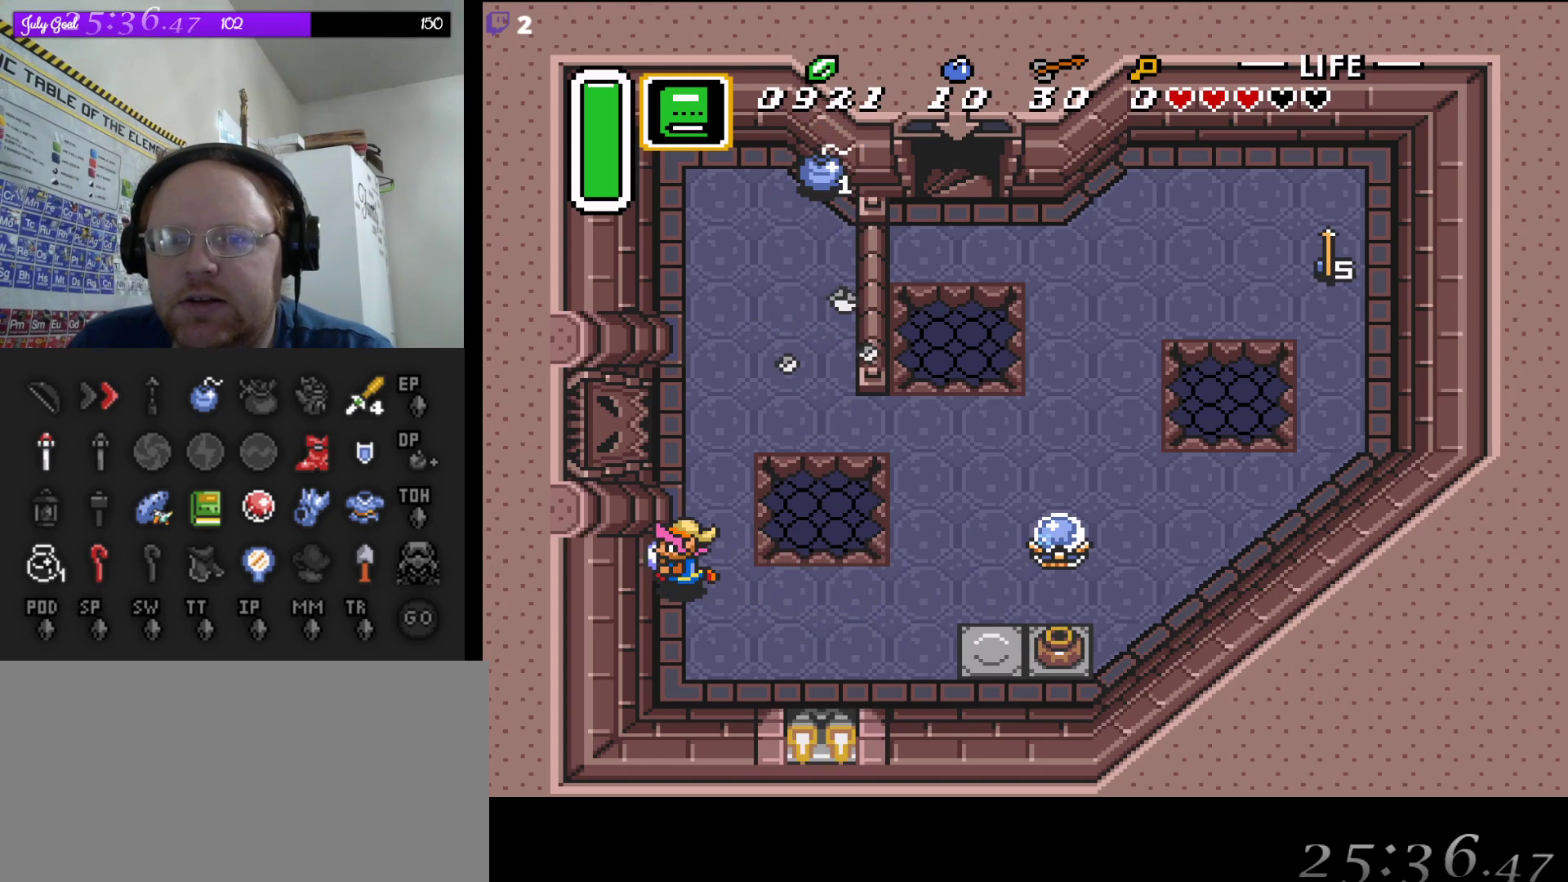
{"buttons": ["DPAD_UP"], "events": []}
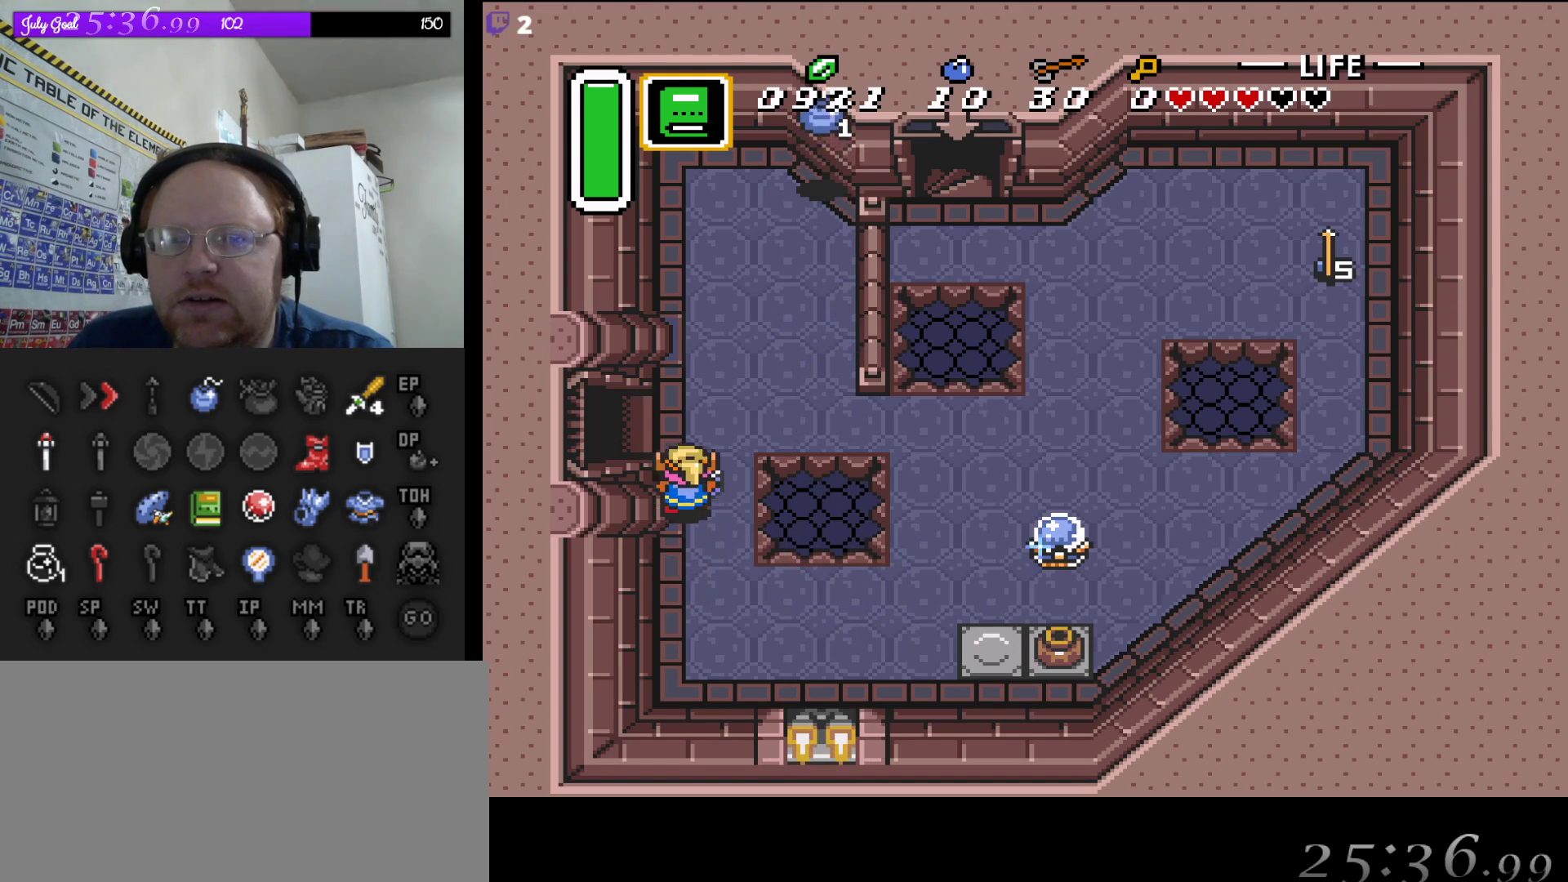
{"buttons": ["DPAD_LEFT"], "events": [[67, "DPAD_LEFT", "down"], [233, "DPAD_UP", "up"]]}
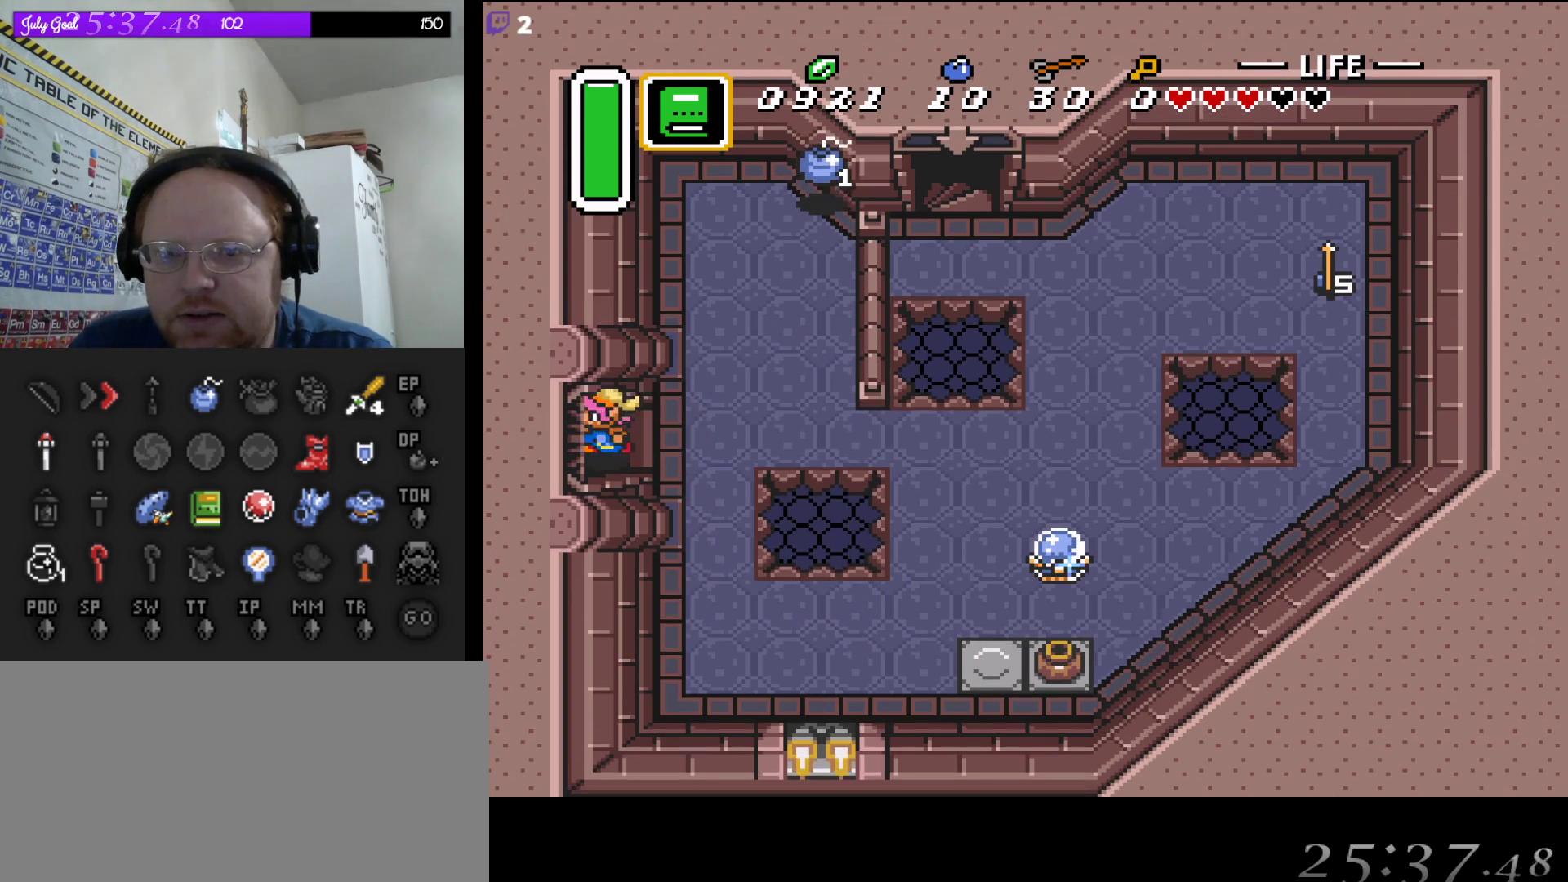
{"buttons": ["DPAD_LEFT"], "events": []}
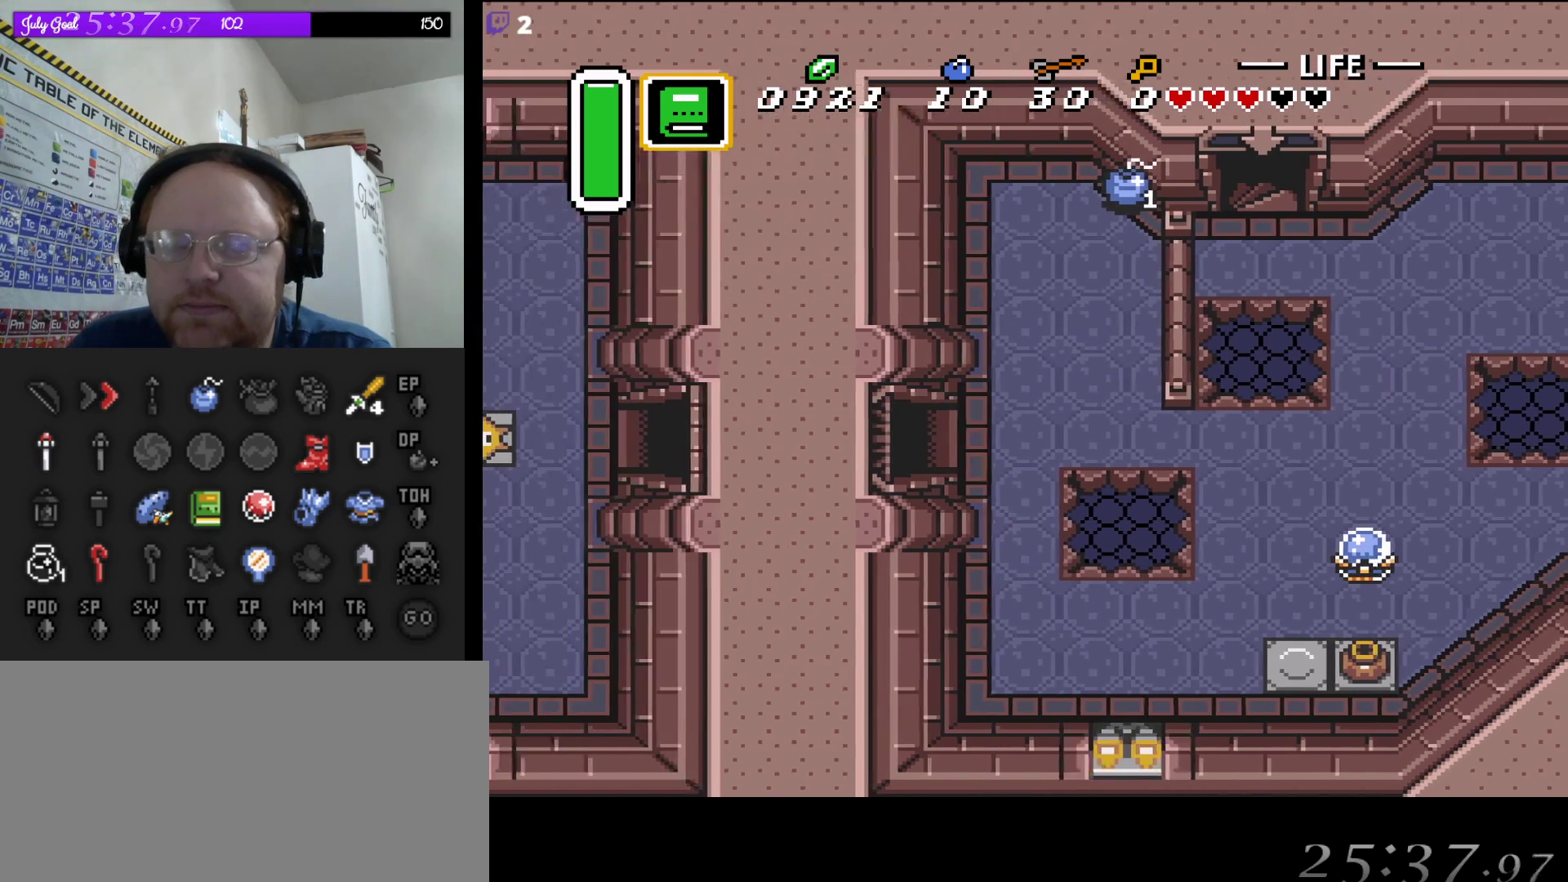
{"buttons": [], "events": [[233, "DPAD_LEFT", "up"]]}
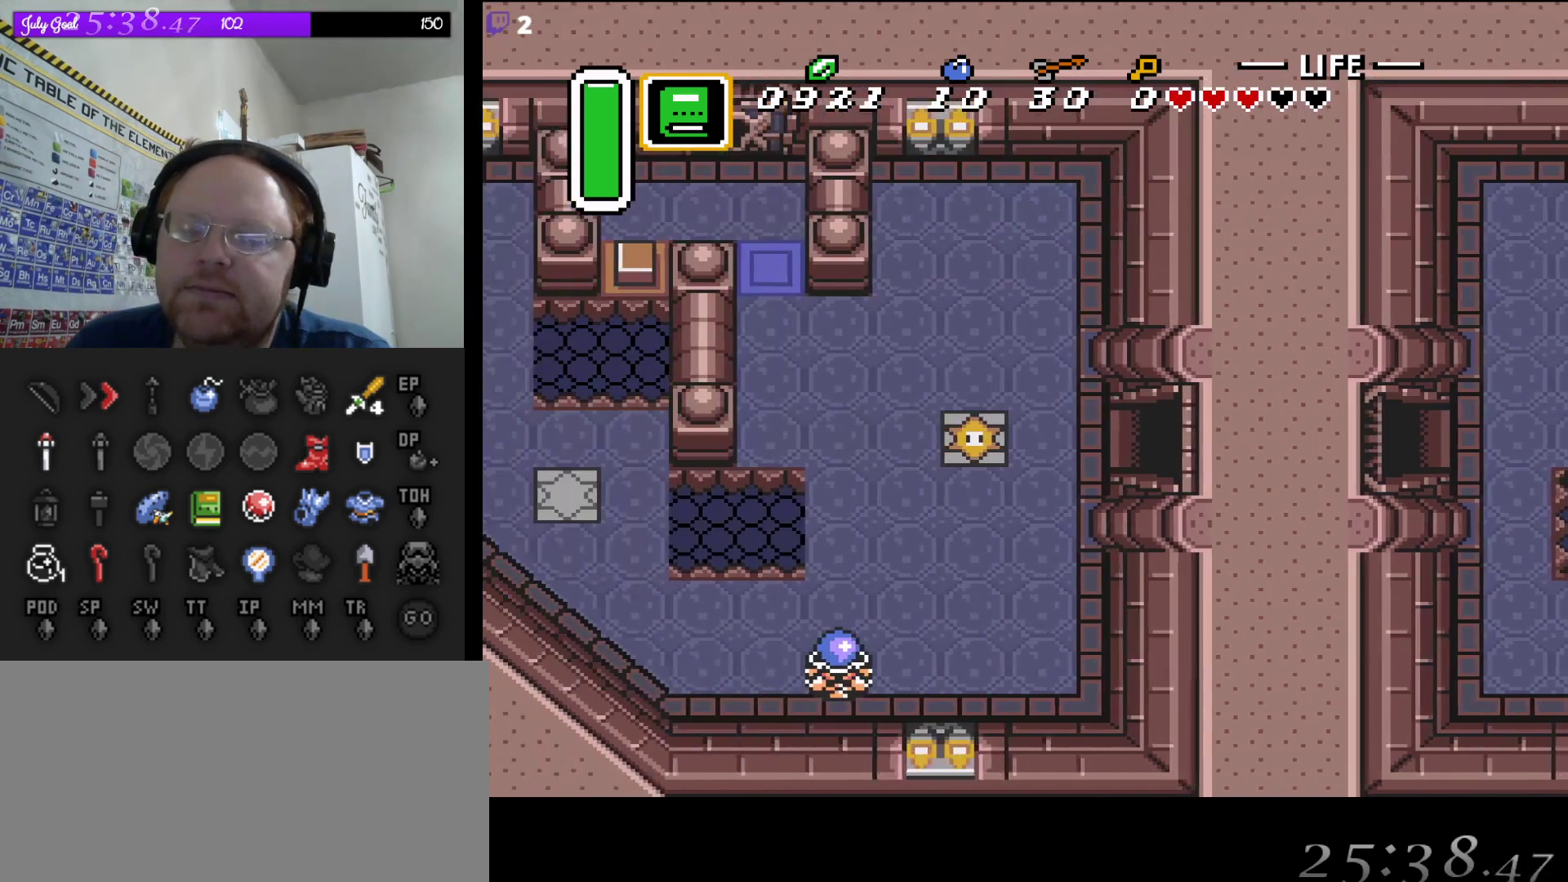
{"buttons": ["DPAD_LEFT"], "events": [[383, "DPAD_LEFT", "down"]]}
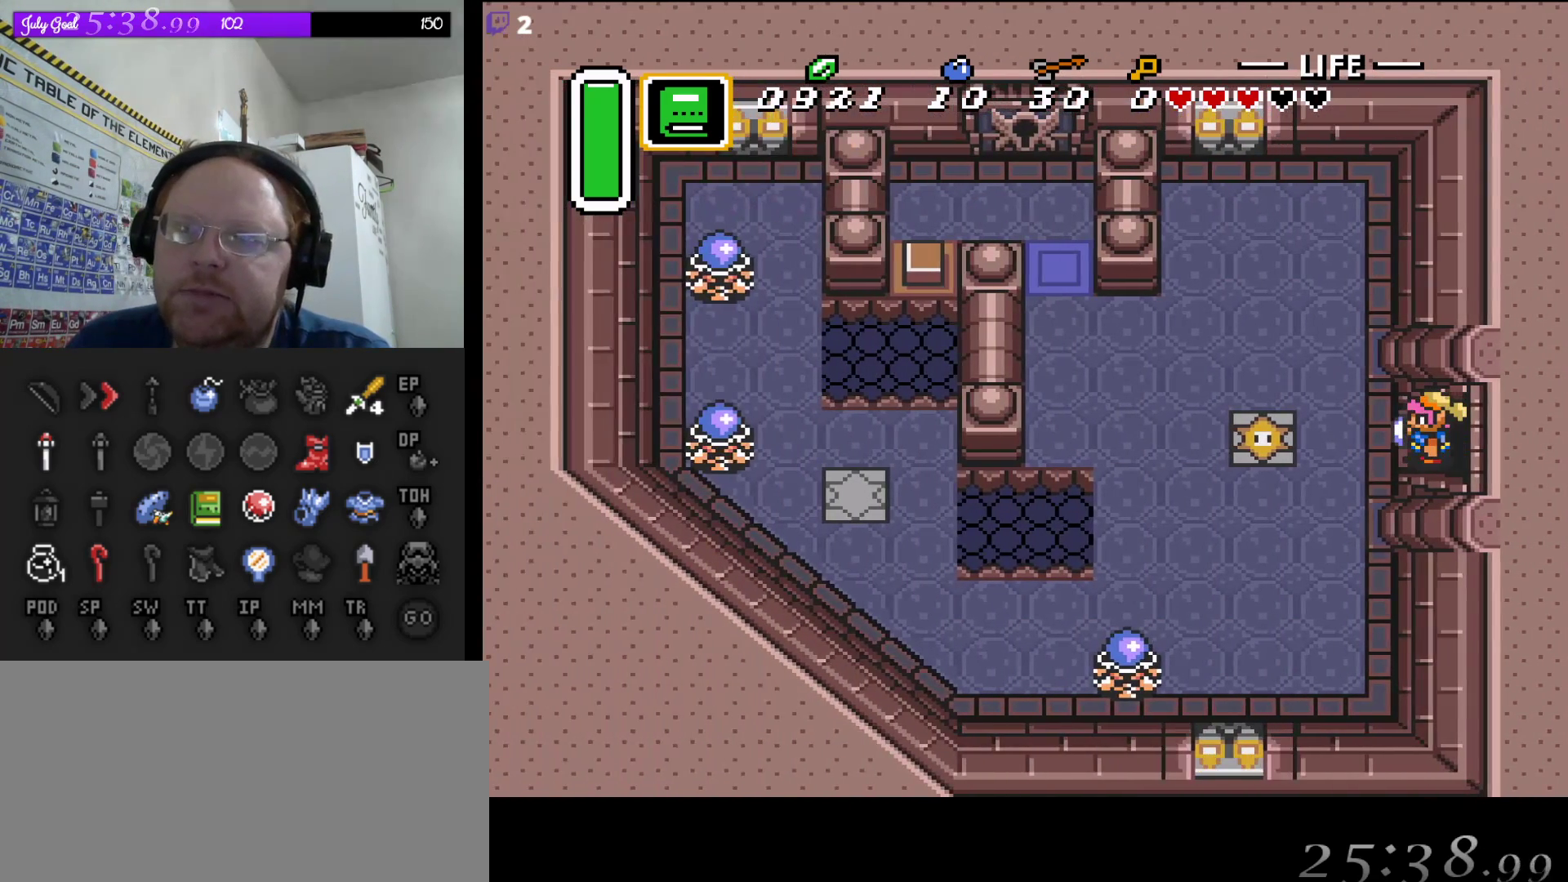
{"buttons": ["DPAD_UP"], "events": [[350, "DPAD_UP", "down"], [383, "DPAD_LEFT", "up"]]}
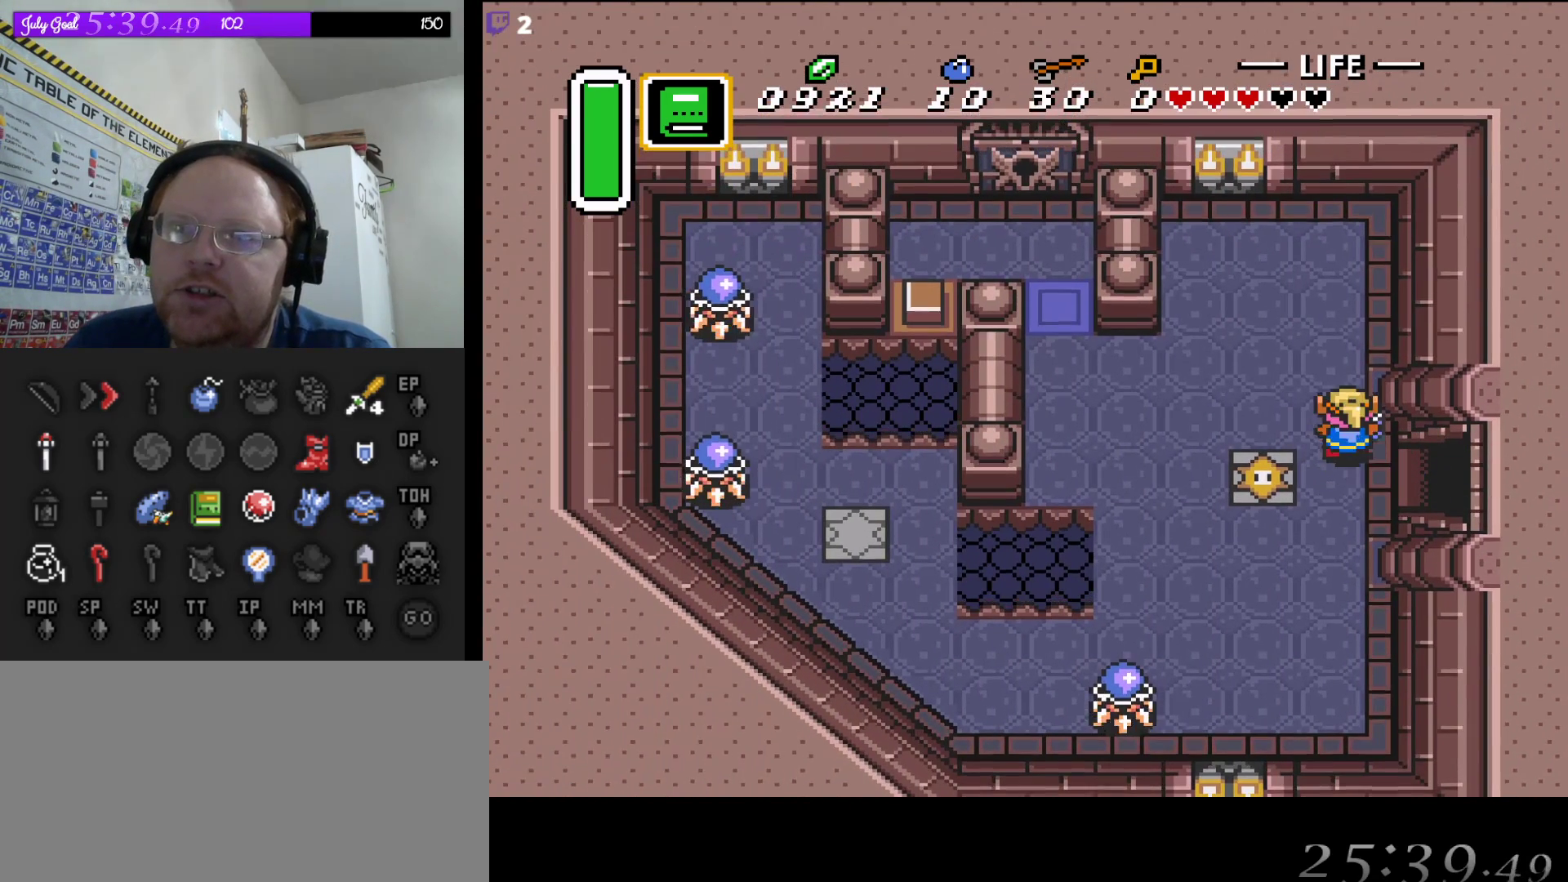
{"buttons": ["DPAD_LEFT"], "events": [[67, "DPAD_LEFT", "down"], [150, "DPAD_UP", "up"]]}
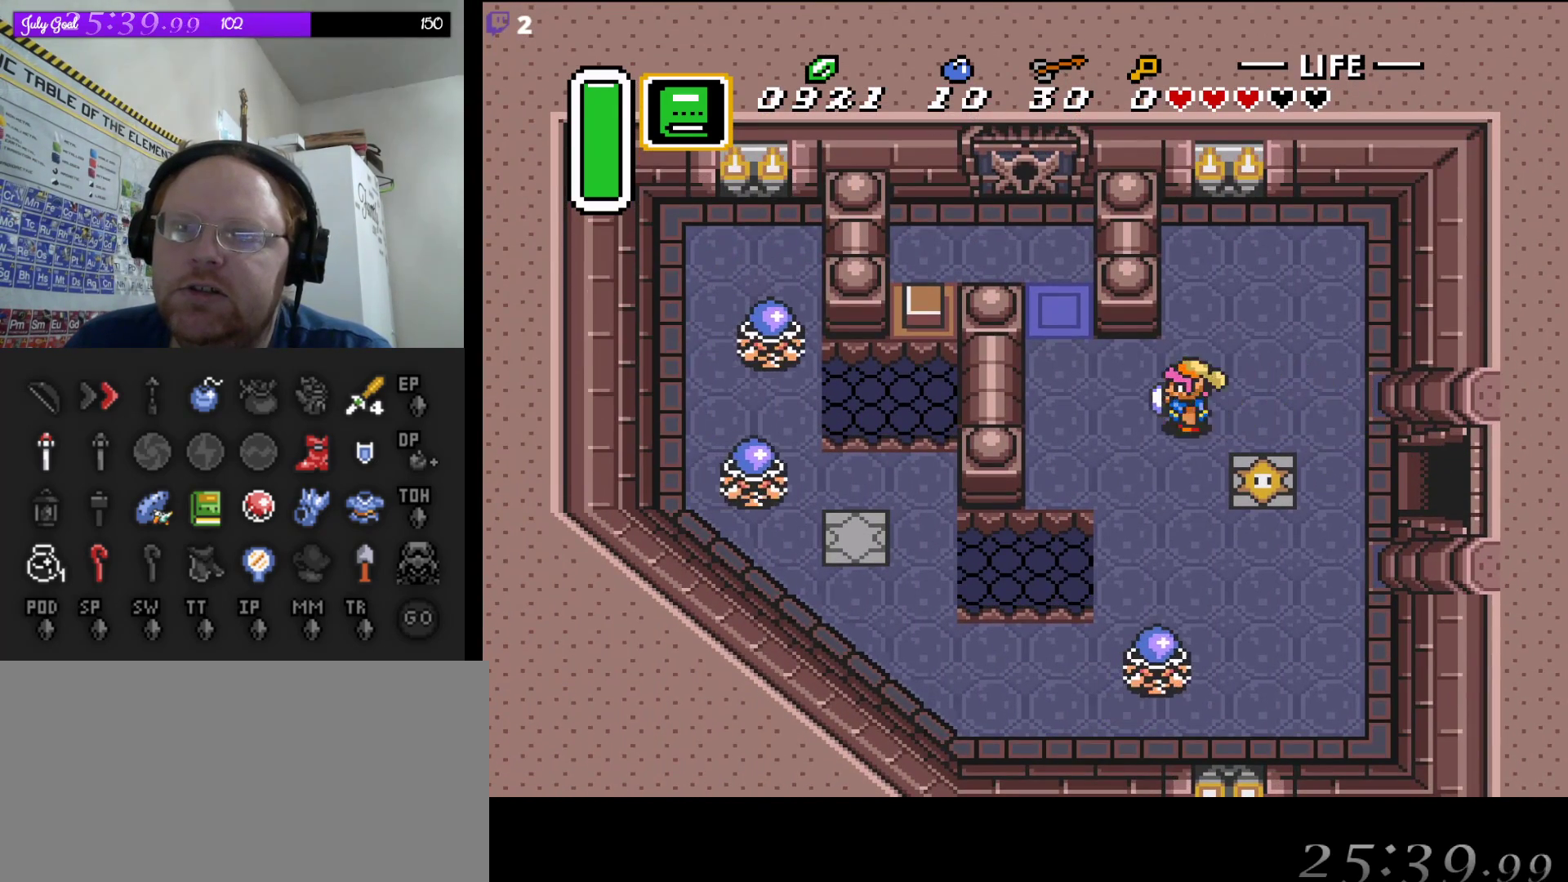
{"buttons": ["DPAD_UP"], "events": [[250, "DPAD_UP", "down"], [450, "DPAD_LEFT", "up"]]}
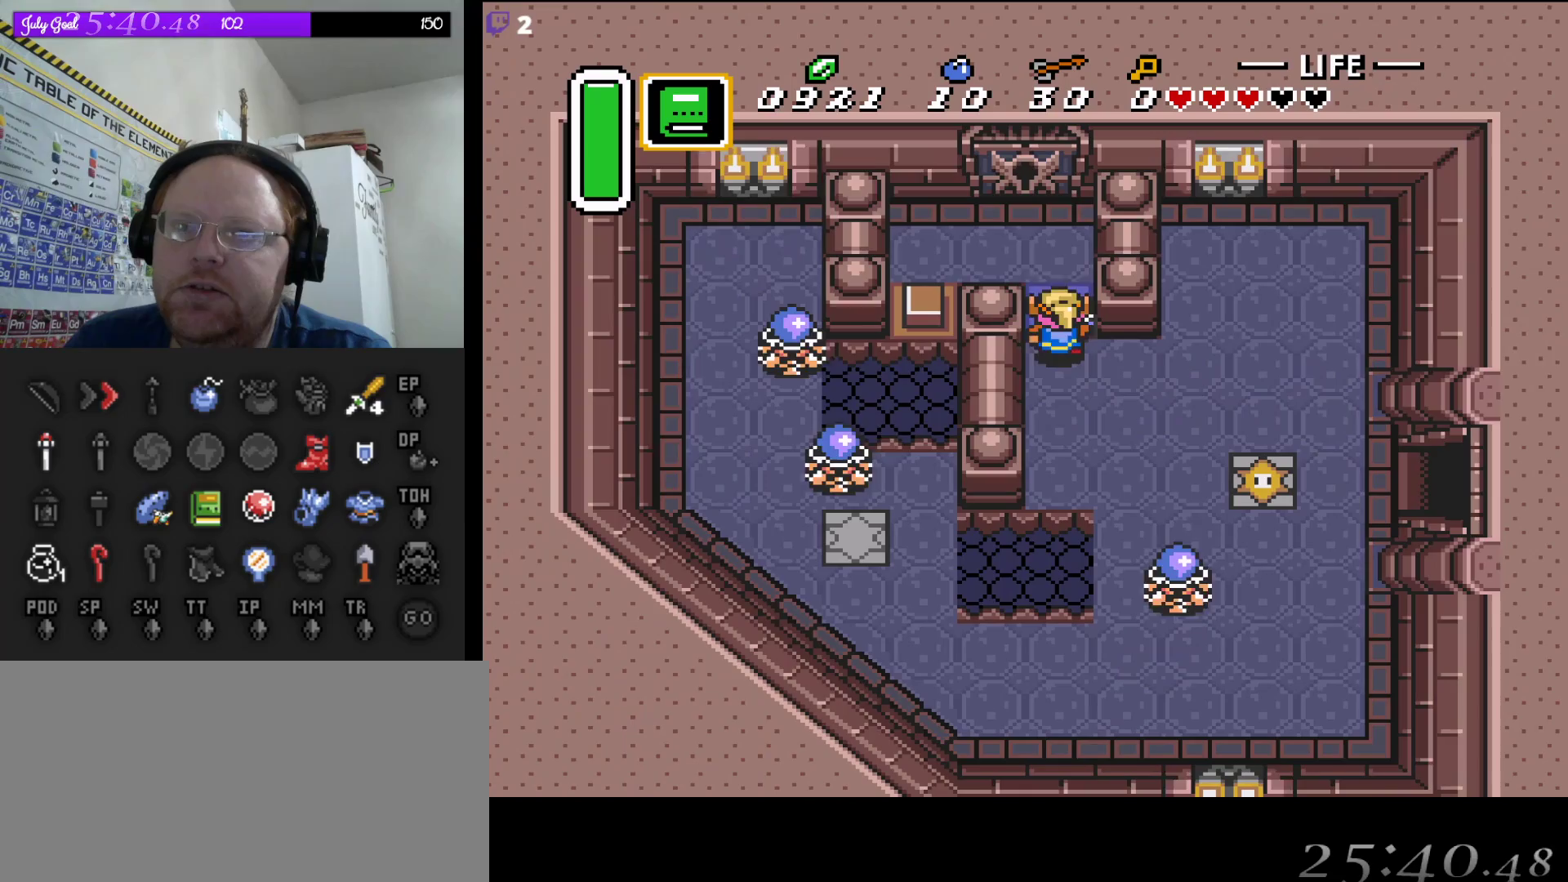
{"buttons": ["DPAD_UP"], "events": [[167, "DPAD_LEFT", "down"], [283, "DPAD_UP", "up"], [350, "DPAD_UP", "down"], [367, "DPAD_LEFT", "up"]]}
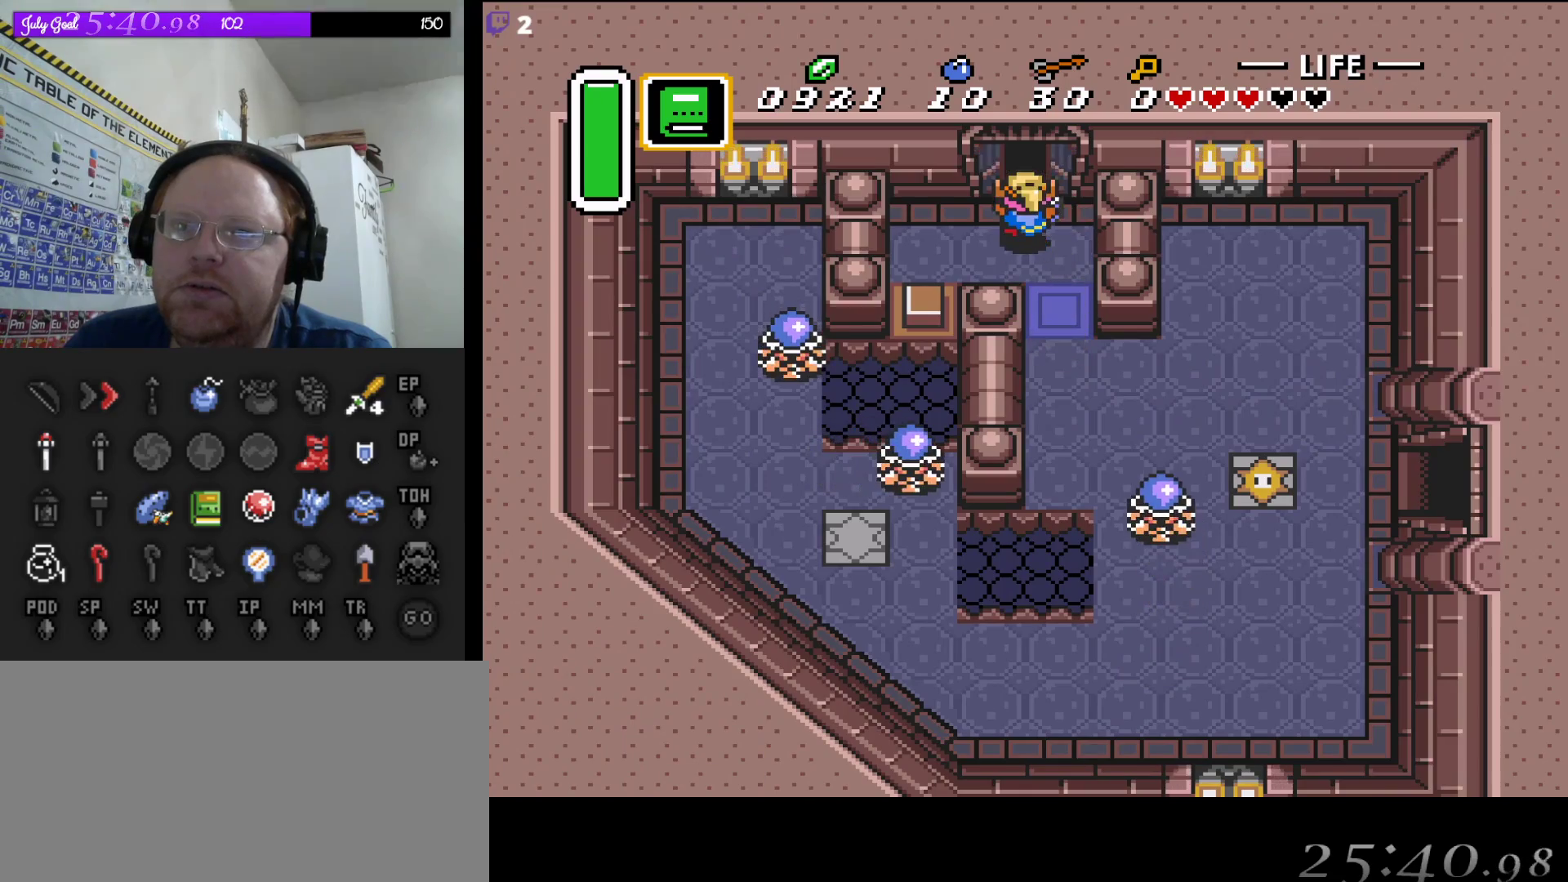
{"buttons": ["DPAD_UP"], "events": []}
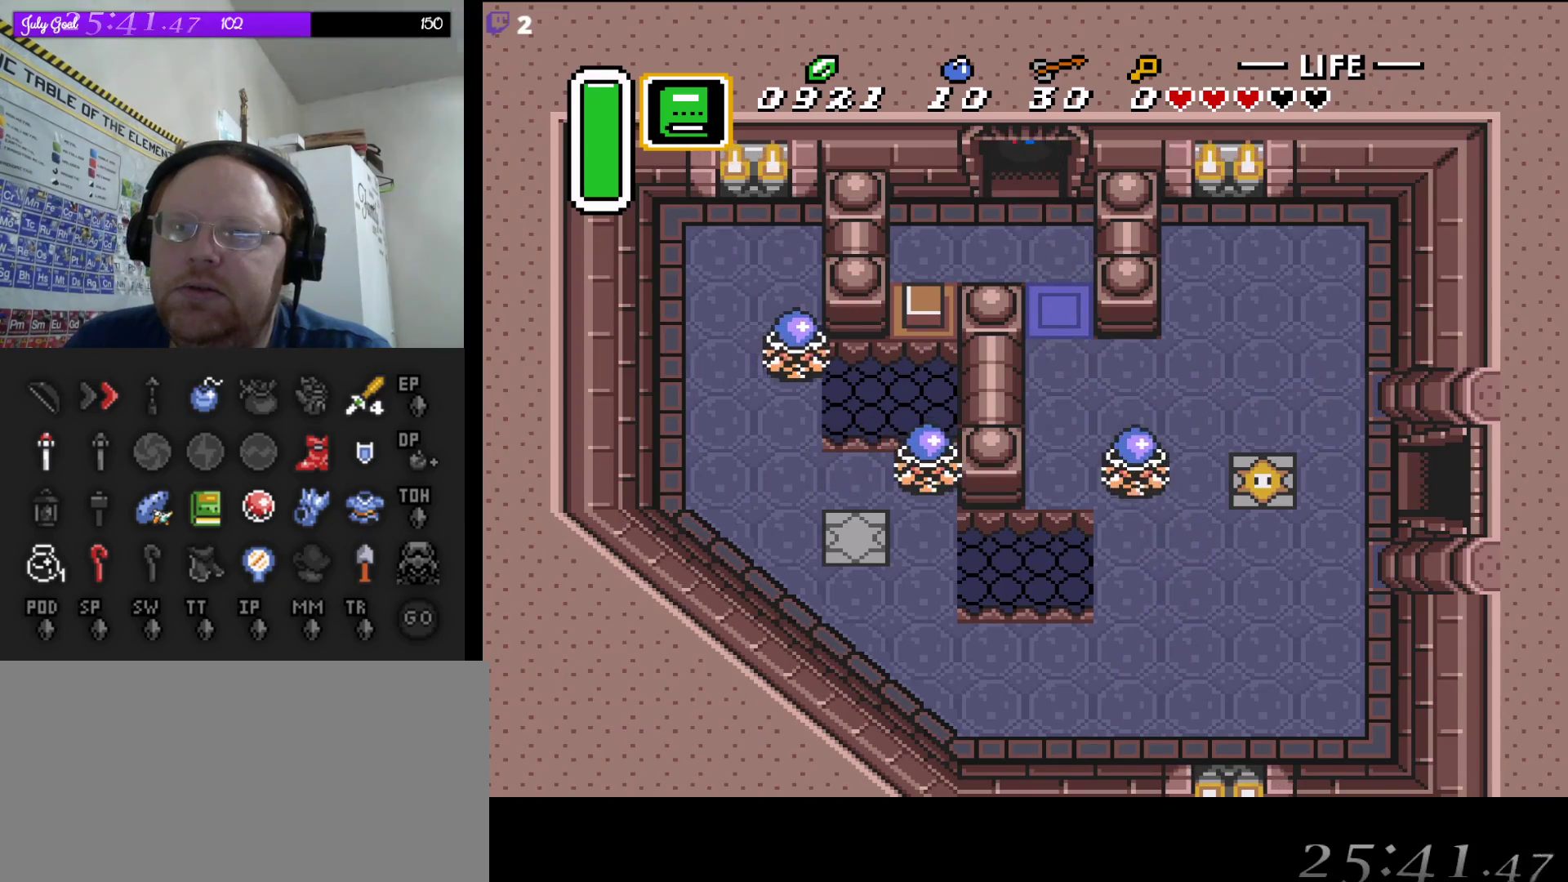
{"buttons": ["DPAD_UP"], "events": []}
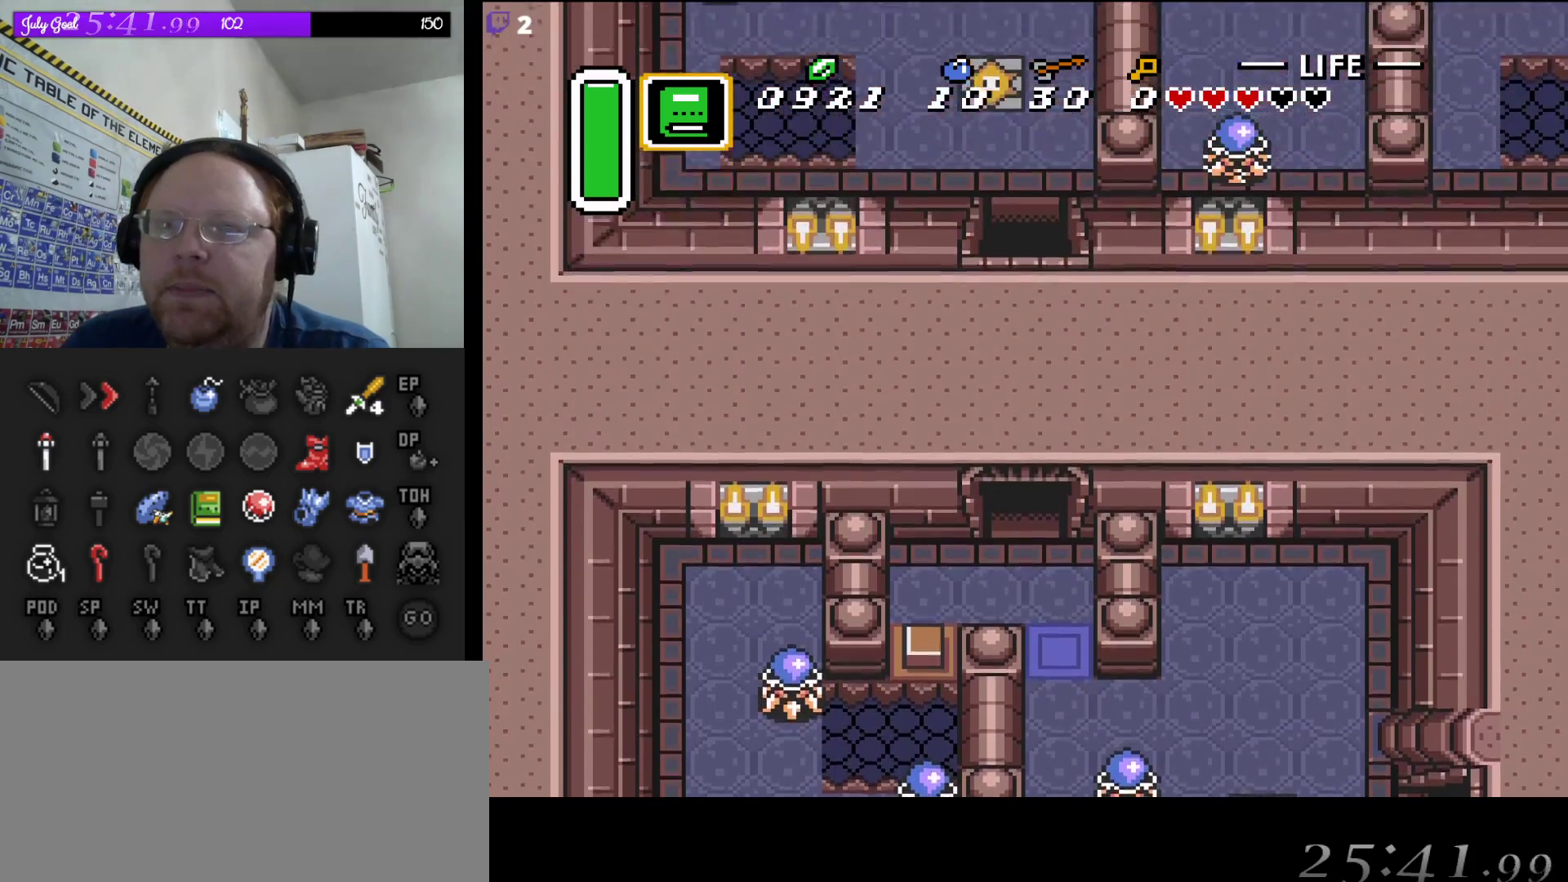
{"buttons": [], "events": [[133, "DPAD_UP", "up"]]}
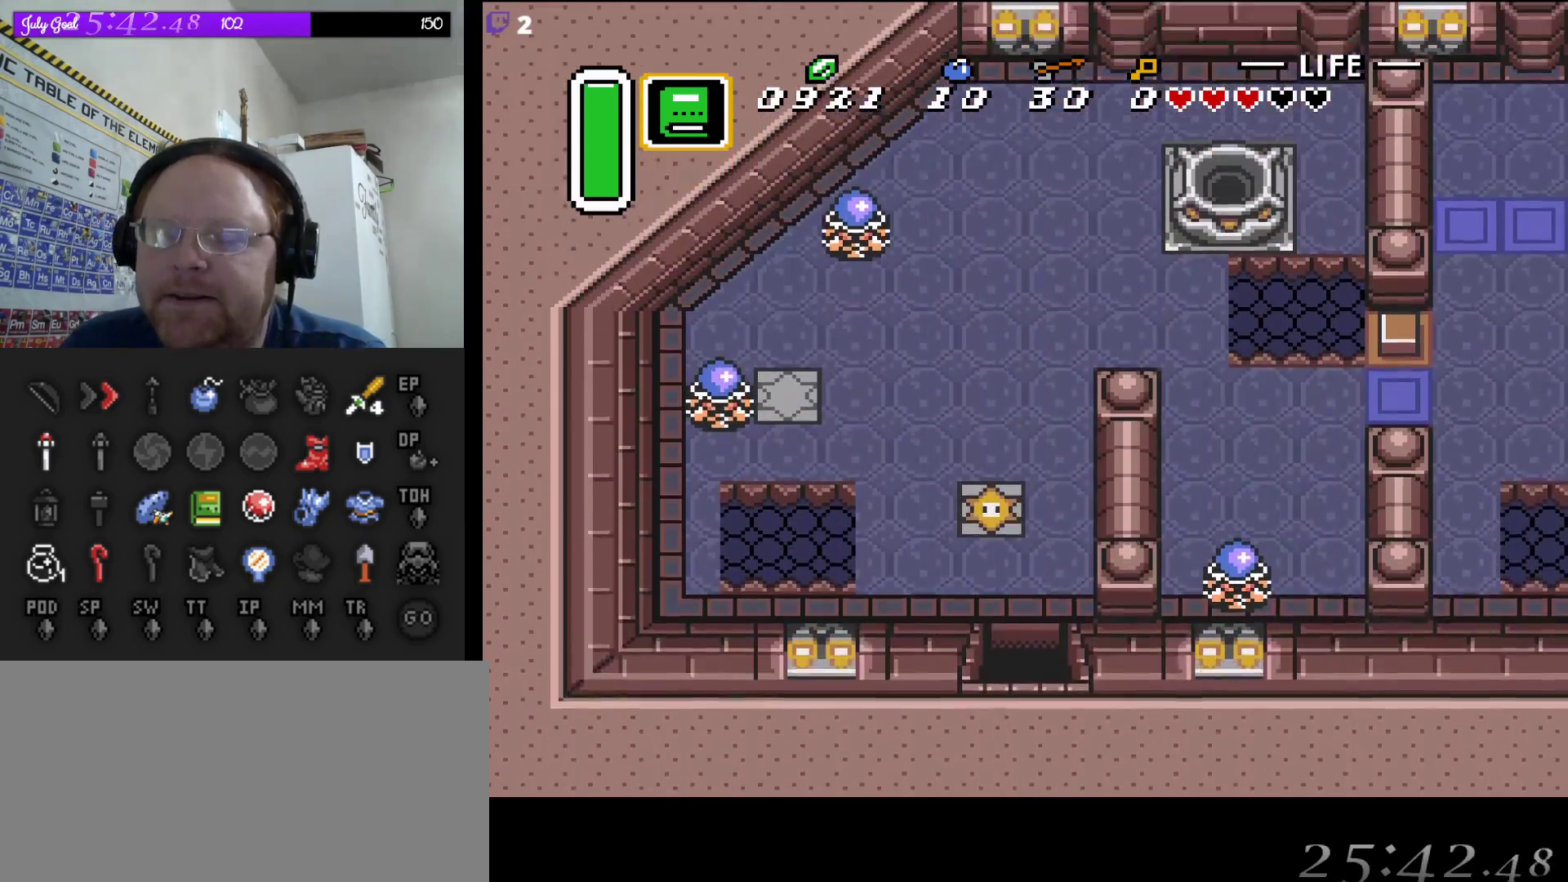
{"buttons": ["DPAD_UP"], "events": [[117, "DPAD_UP", "down"]]}
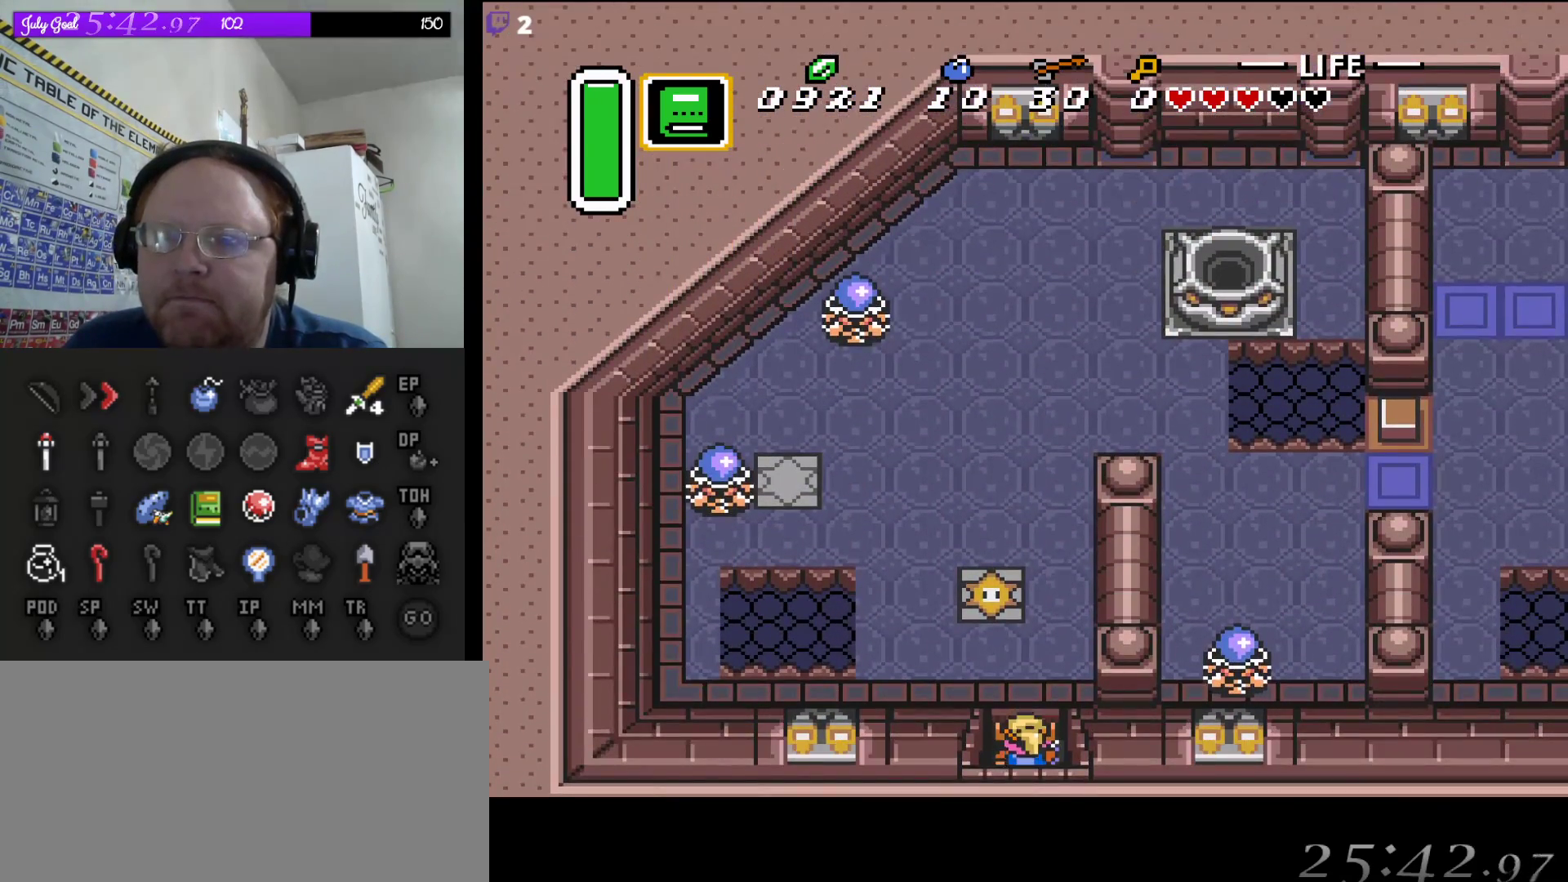
{"buttons": ["DPAD_UP"], "events": [[167, "DPAD_RIGHT", "down"], [483, "DPAD_RIGHT", "up"]]}
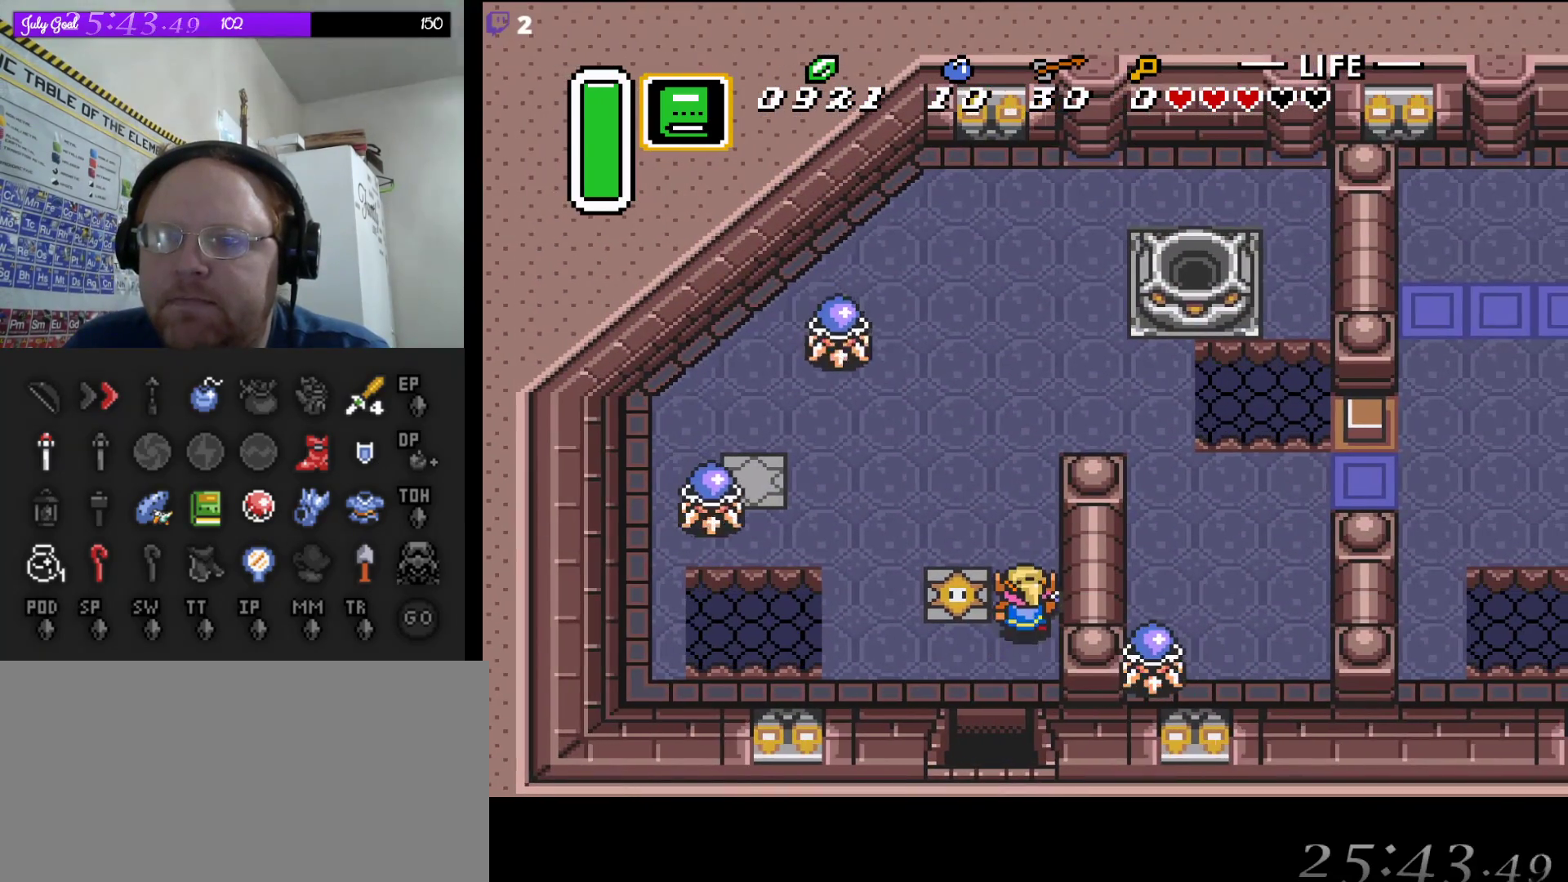
{"buttons": ["DPAD_UP", "DPAD_RIGHT"], "events": [[83, "DPAD_RIGHT", "down"]]}
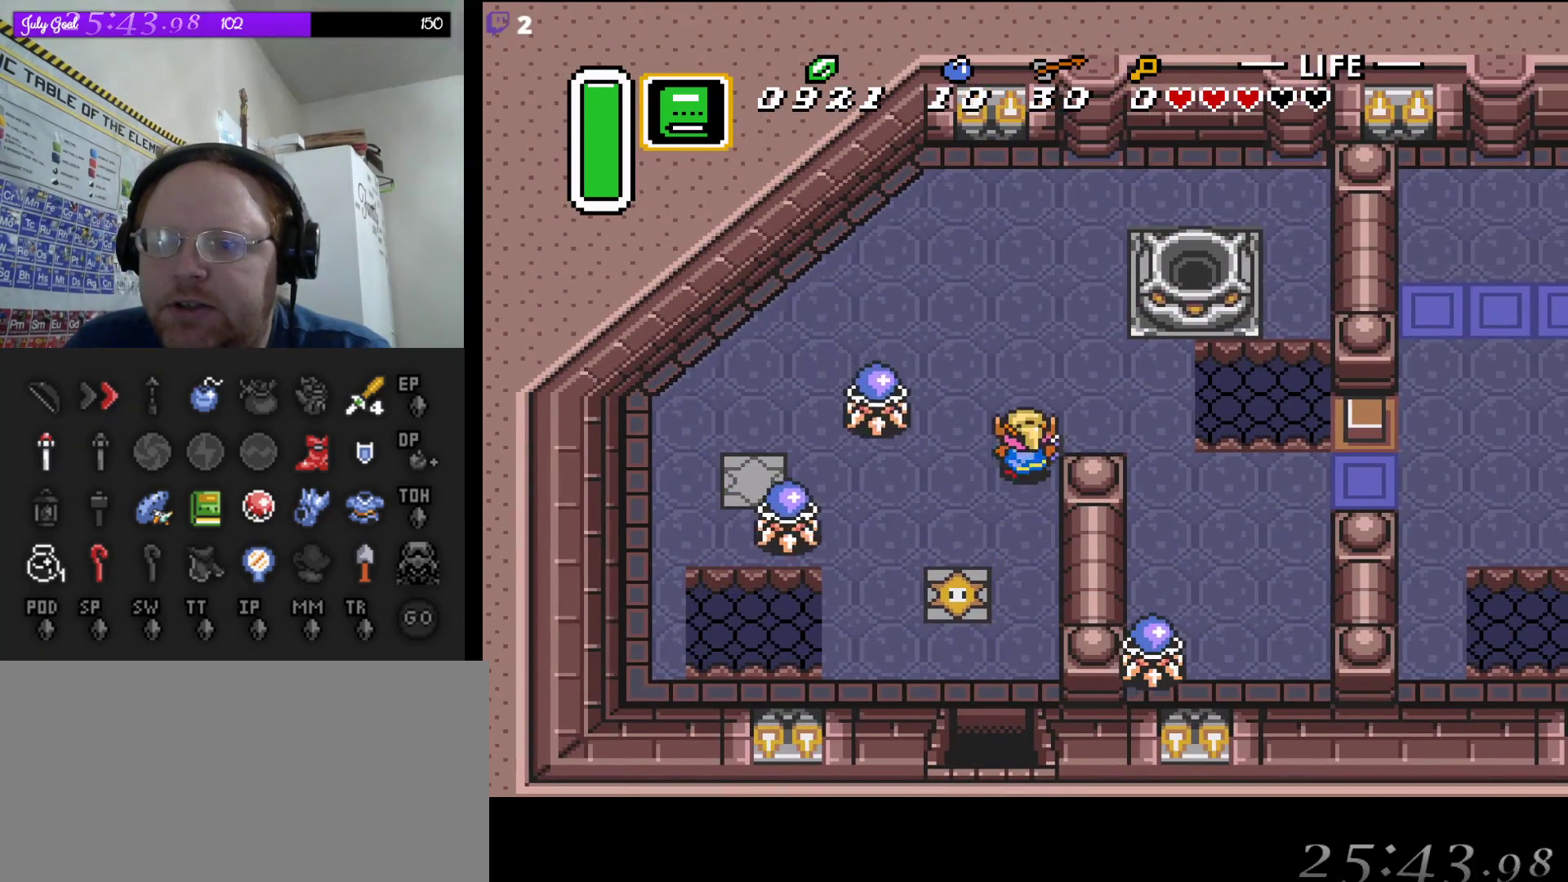
{"buttons": ["DPAD_DOWN"], "events": [[67, "DPAD_UP", "up"], [283, "DPAD_DOWN", "down"], [483, "DPAD_RIGHT", "up"]]}
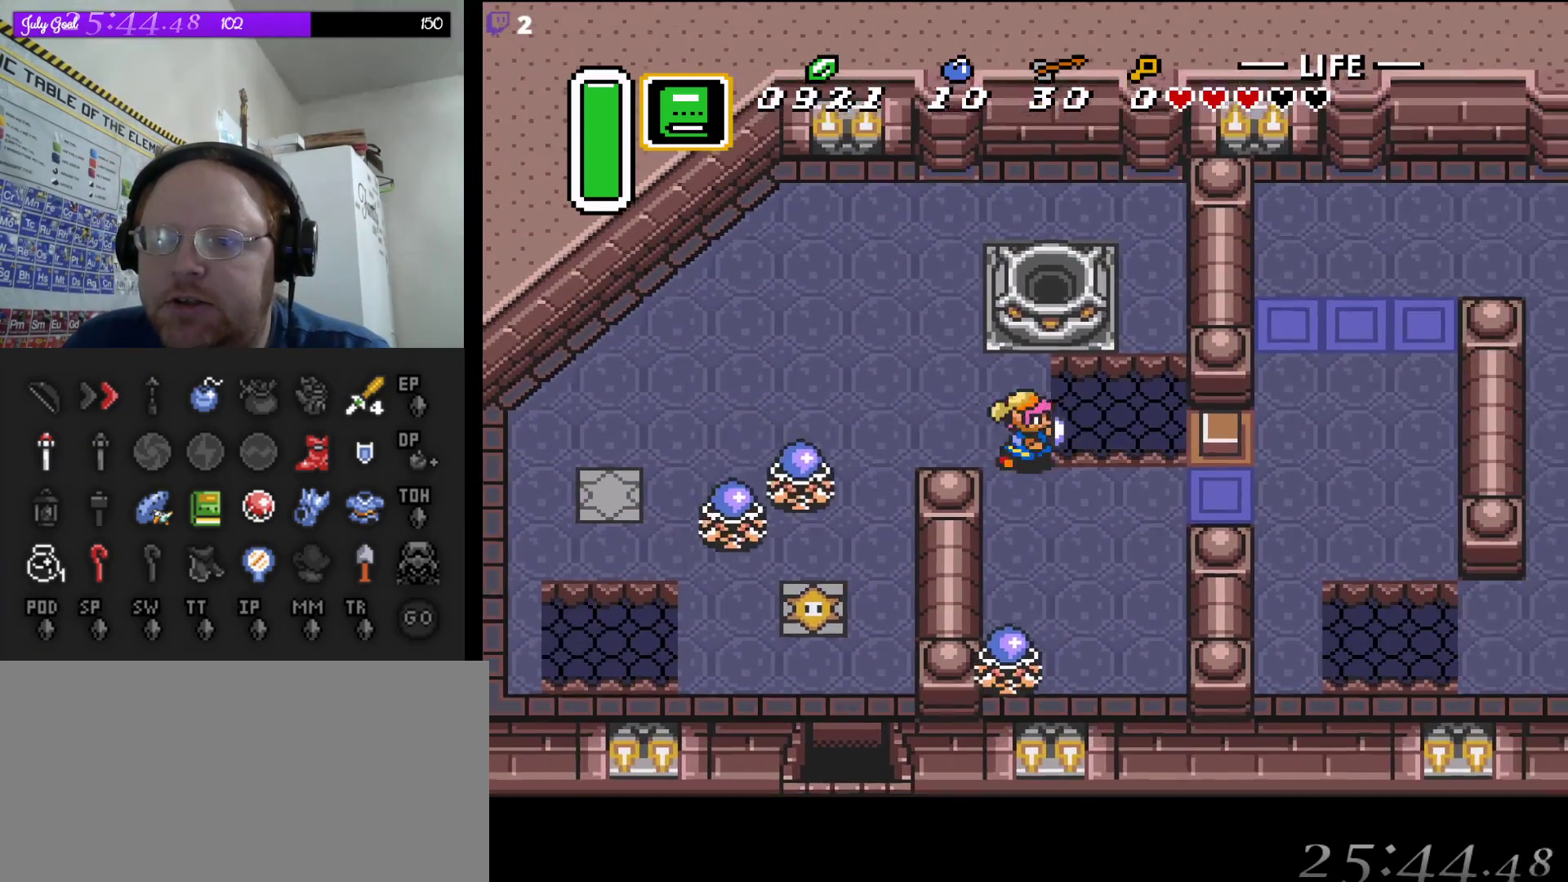
{"buttons": ["DPAD_RIGHT"], "events": [[150, "DPAD_RIGHT", "down"], [233, "DPAD_DOWN", "up"]]}
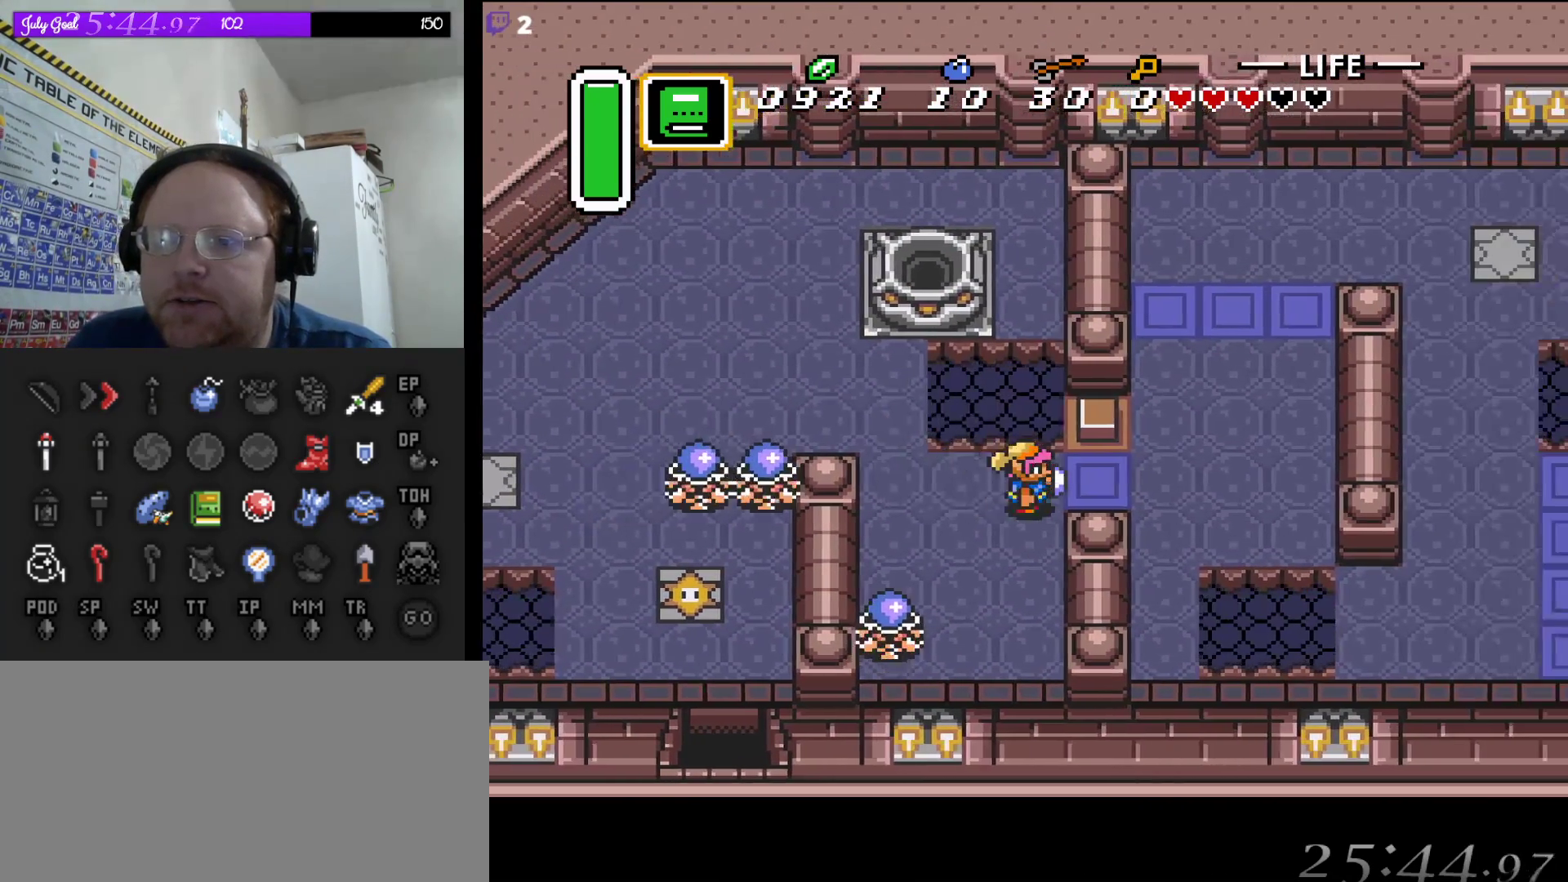
{"buttons": ["DPAD_DOWN"], "events": [[217, "DPAD_DOWN", "down"], [367, "DPAD_RIGHT", "up"], [400, "DPAD_DOWN", "up"], [400, "DPAD_LEFT", "down"], [467, "DPAD_DOWN", "down"], [483, "DPAD_LEFT", "up"]]}
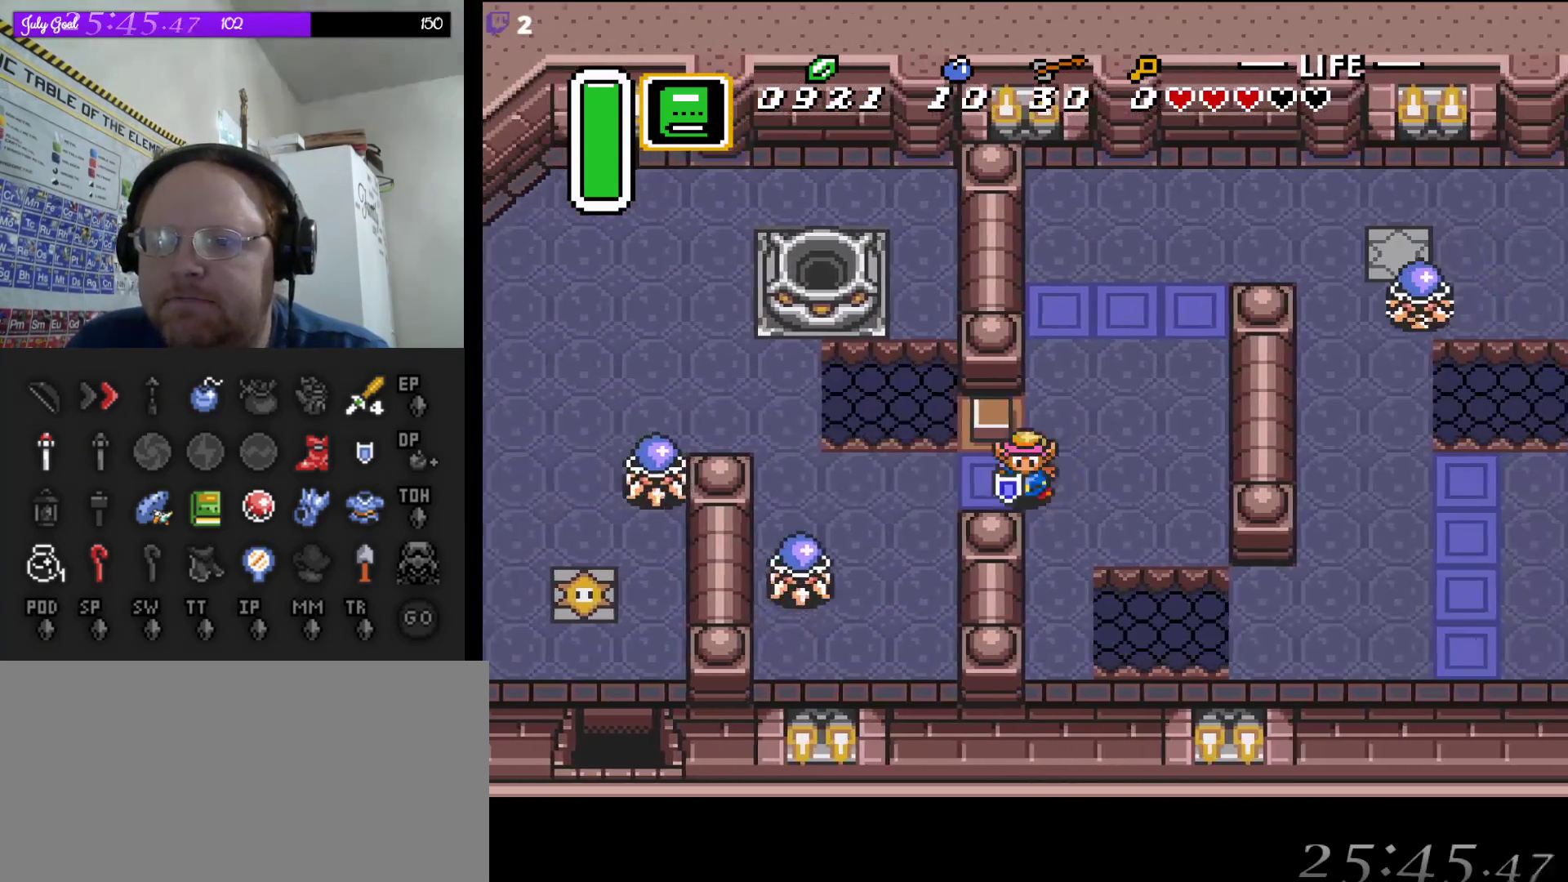
{"buttons": ["DPAD_DOWN"], "events": [[183, "DPAD_RIGHT", "down"], [317, "DPAD_RIGHT", "up"]]}
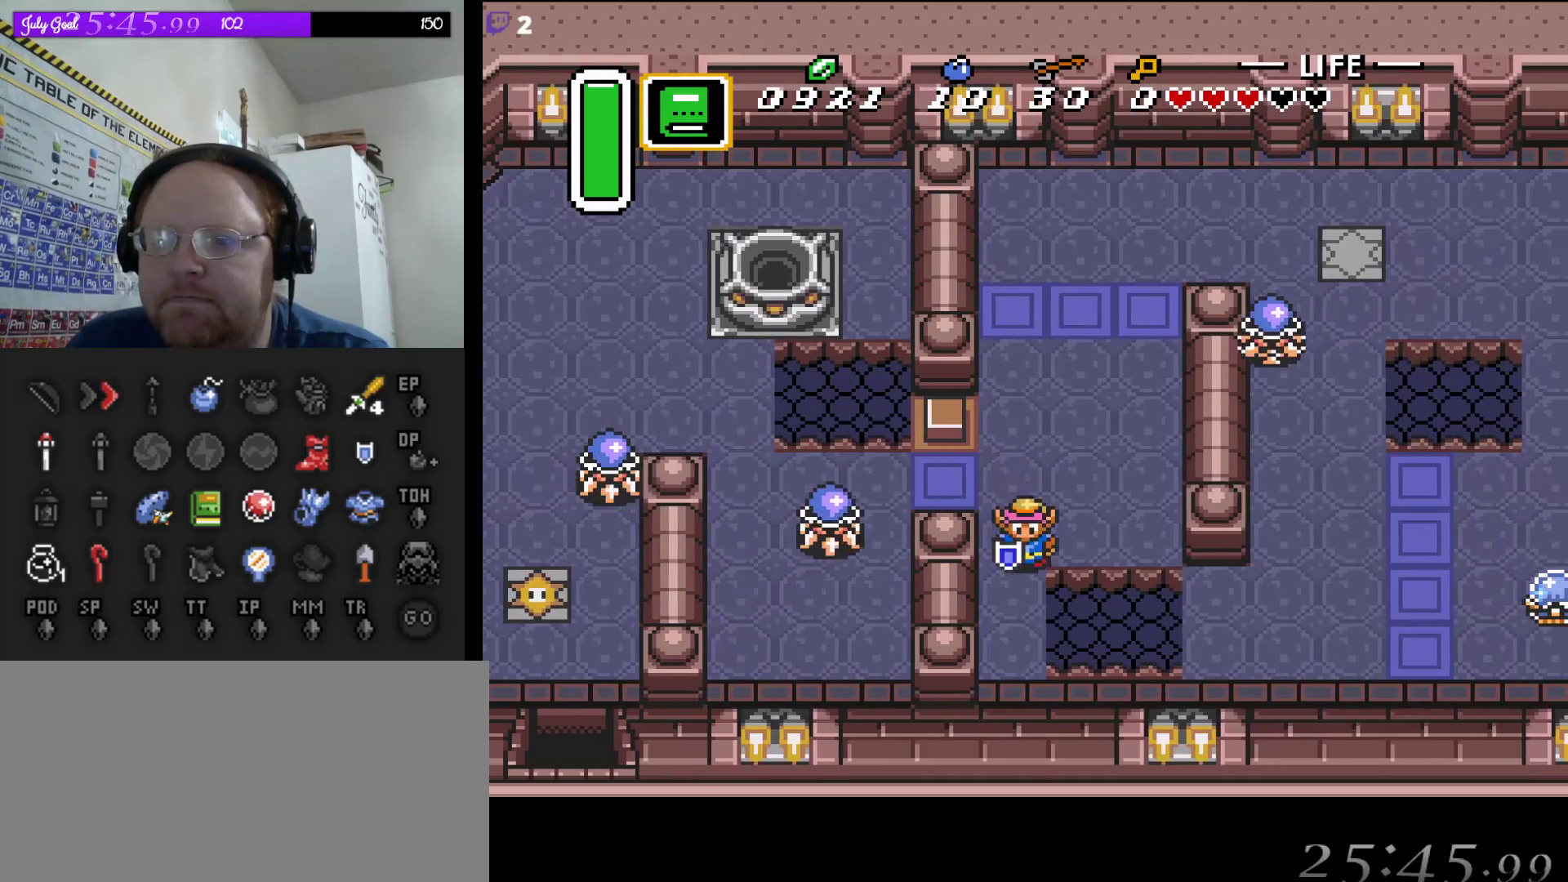
{"buttons": ["DPAD_DOWN"], "events": []}
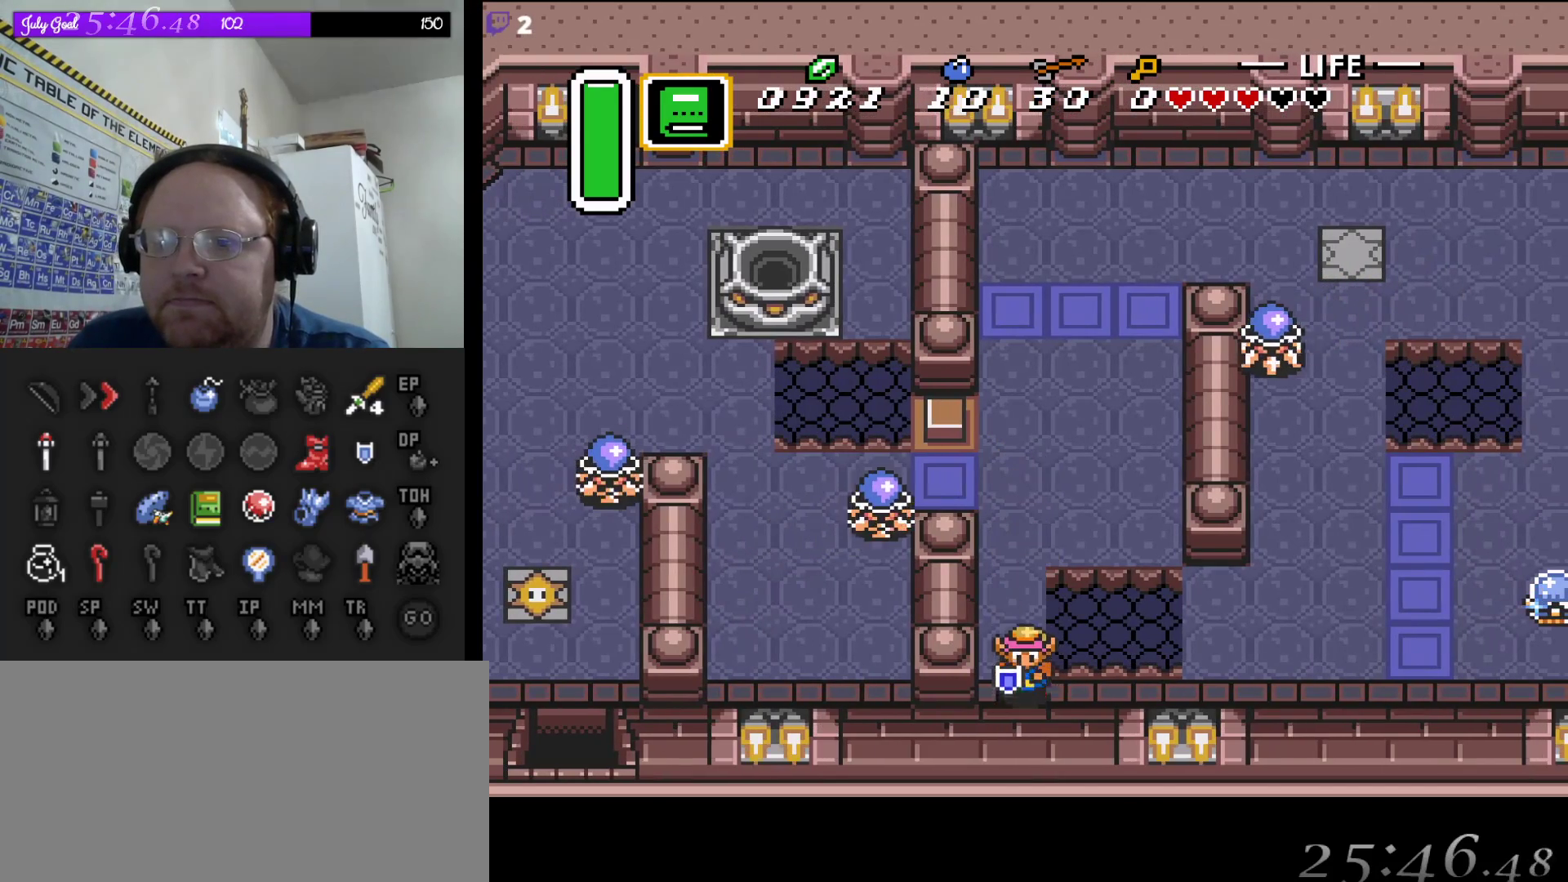
{"buttons": ["DPAD_RIGHT"], "events": [[50, "DPAD_RIGHT", "down"], [133, "DPAD_DOWN", "up"]]}
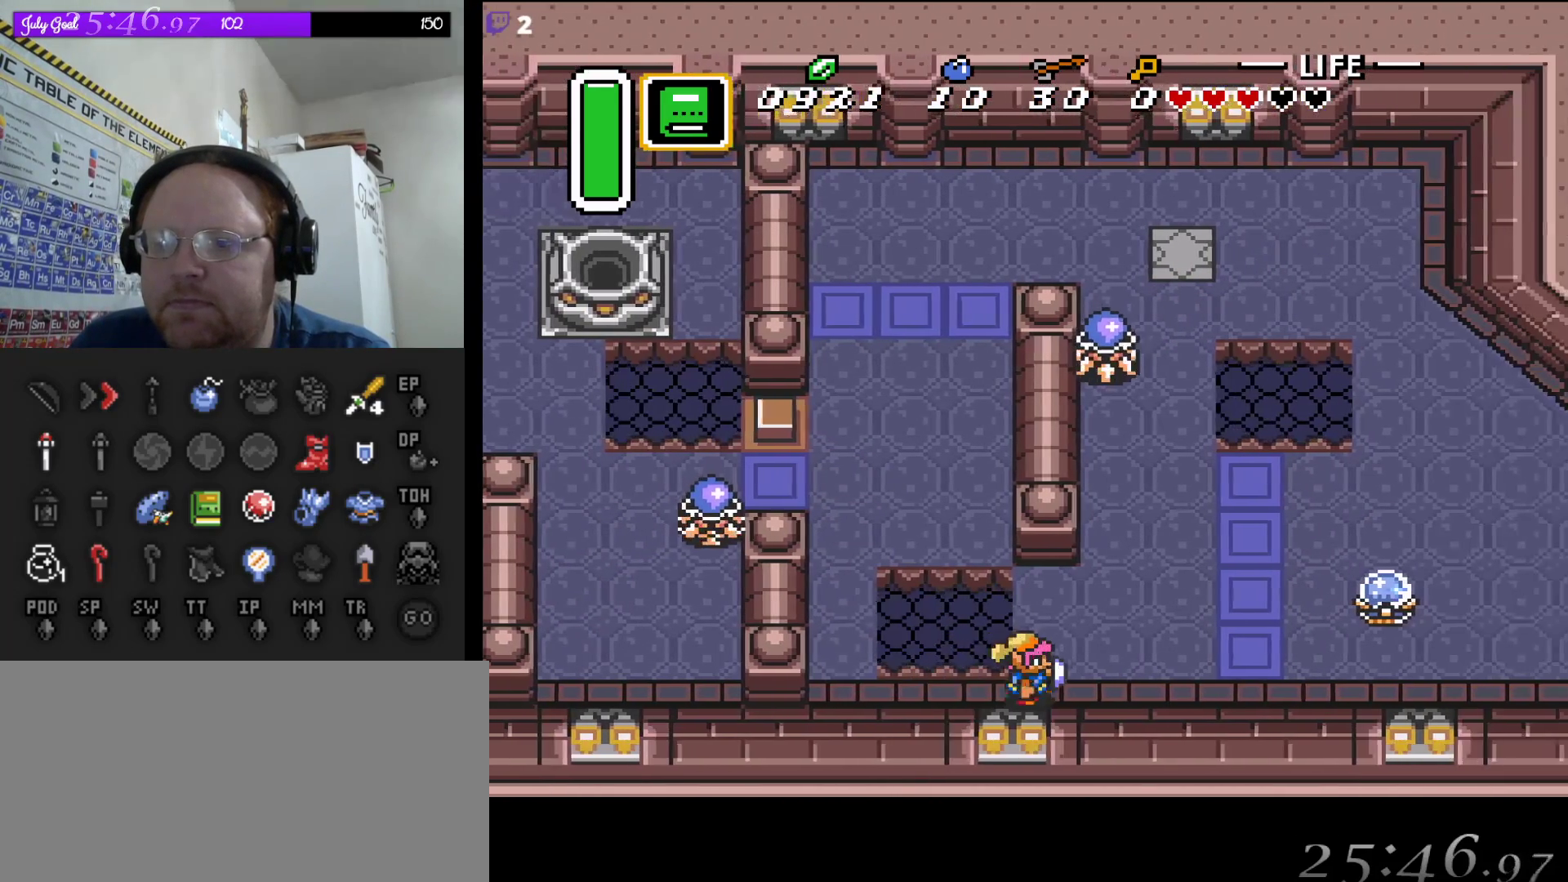
{"buttons": ["A"], "events": [[200, "A", "down"], [250, "DPAD_RIGHT", "up"]]}